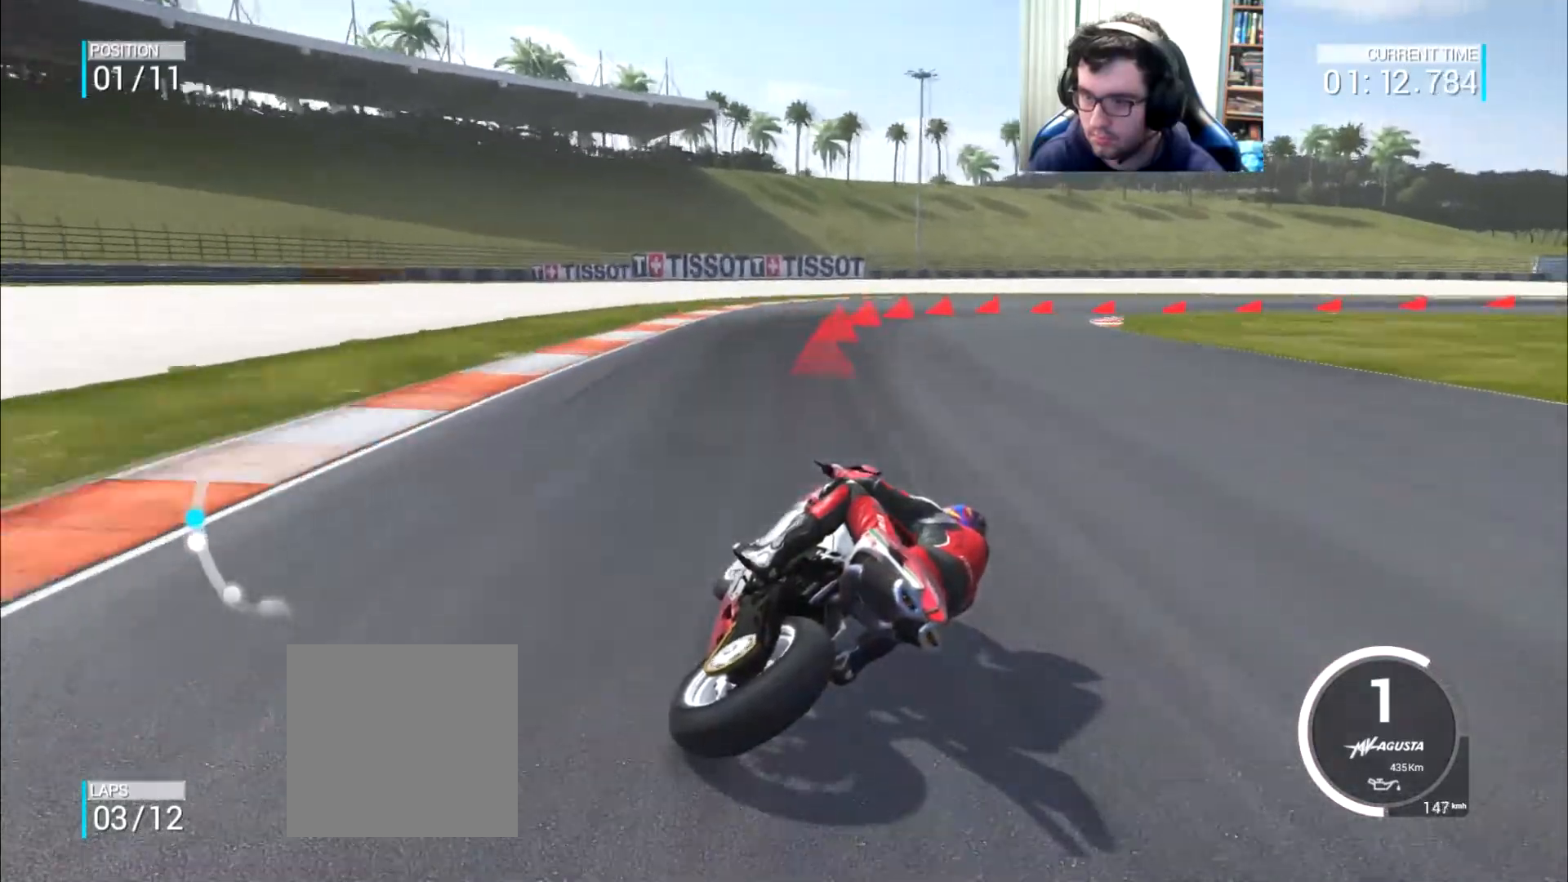
Gameplay with a controller (Xbox layout); each line is a JSON object with the inputs held at the frame after it. "events" lists button and stick changes between this image and that frame as [ms after this image, input, new state], when the widget could be followed in between. Not read: L3 R2 R3.
{"buttons": ["L2"], "left_stick": "right", "right_stick": "center", "events": []}
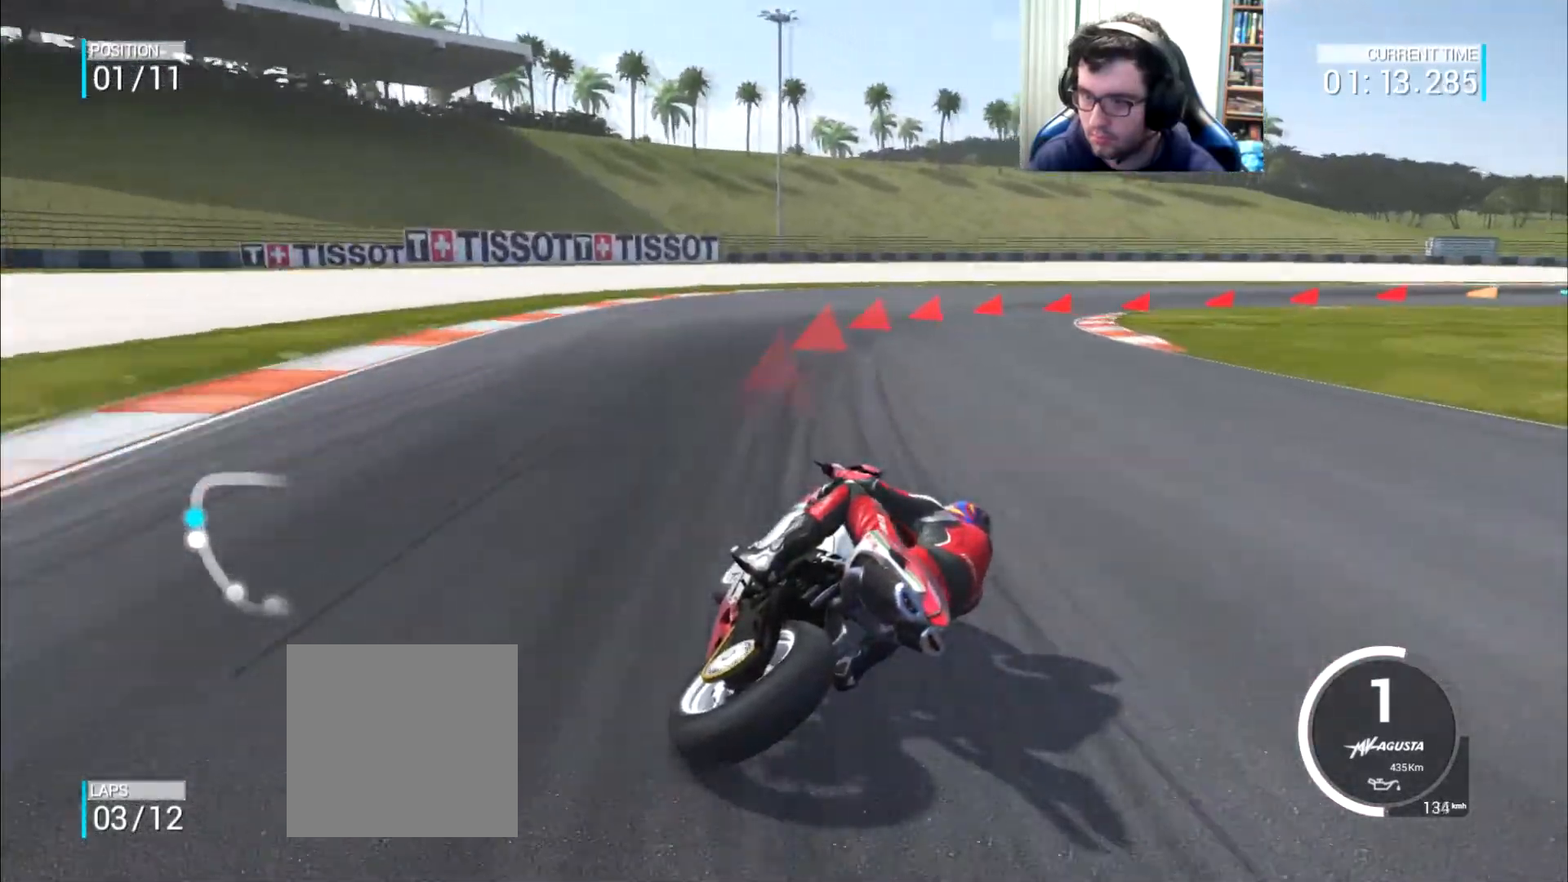
{"buttons": ["A", "L2"], "left_stick": "right", "right_stick": "center", "events": [[300, "A", "down"]]}
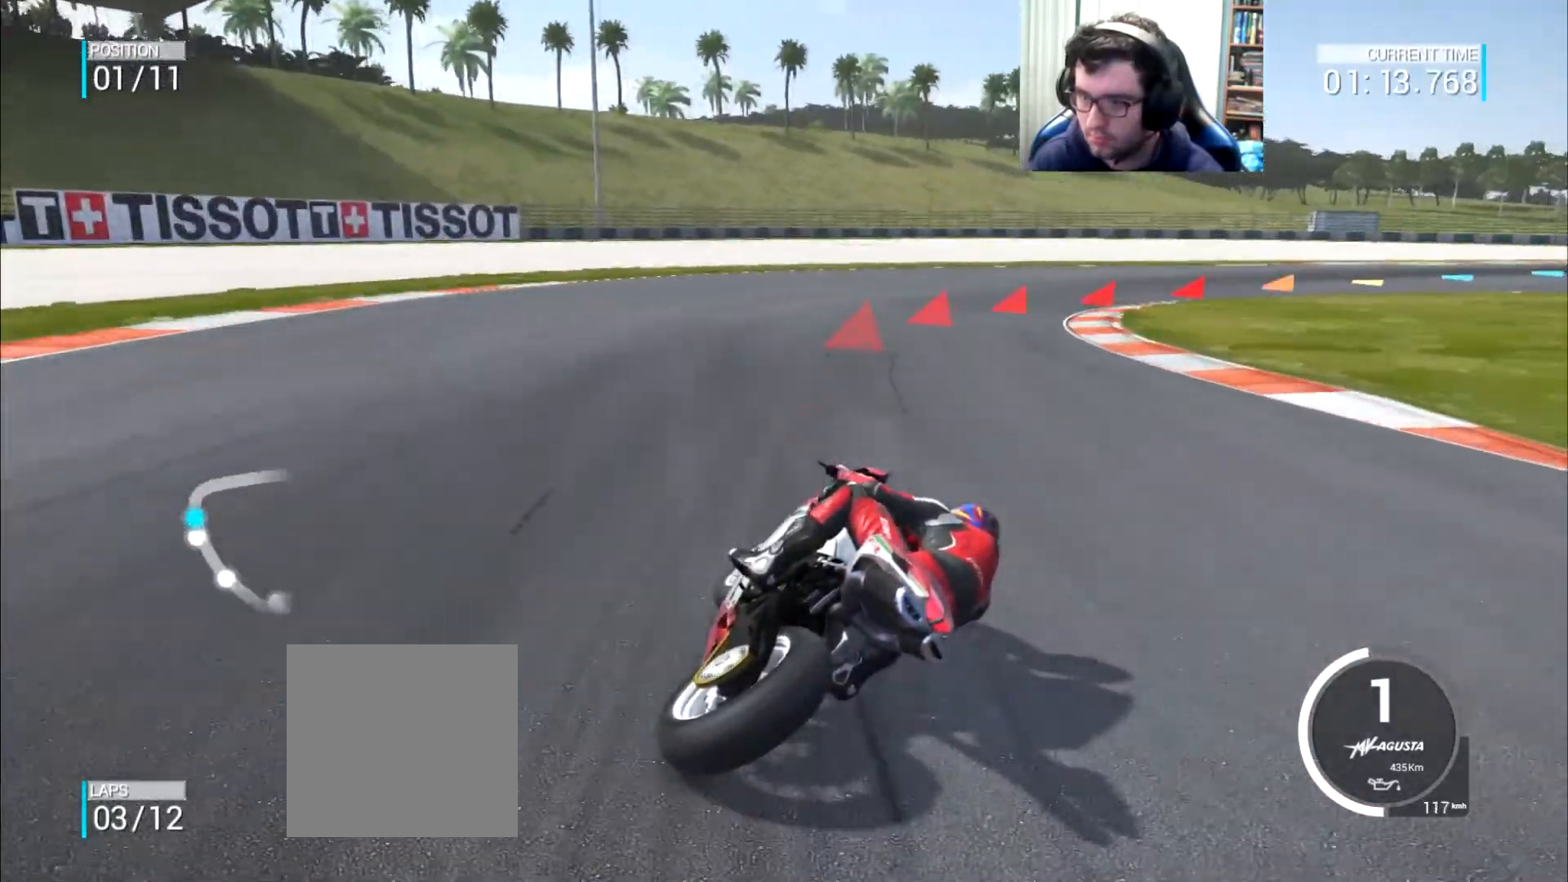
{"buttons": [], "left_stick": "right", "right_stick": "center", "events": [[300, "A", "up"], [400, "L2", "up"]]}
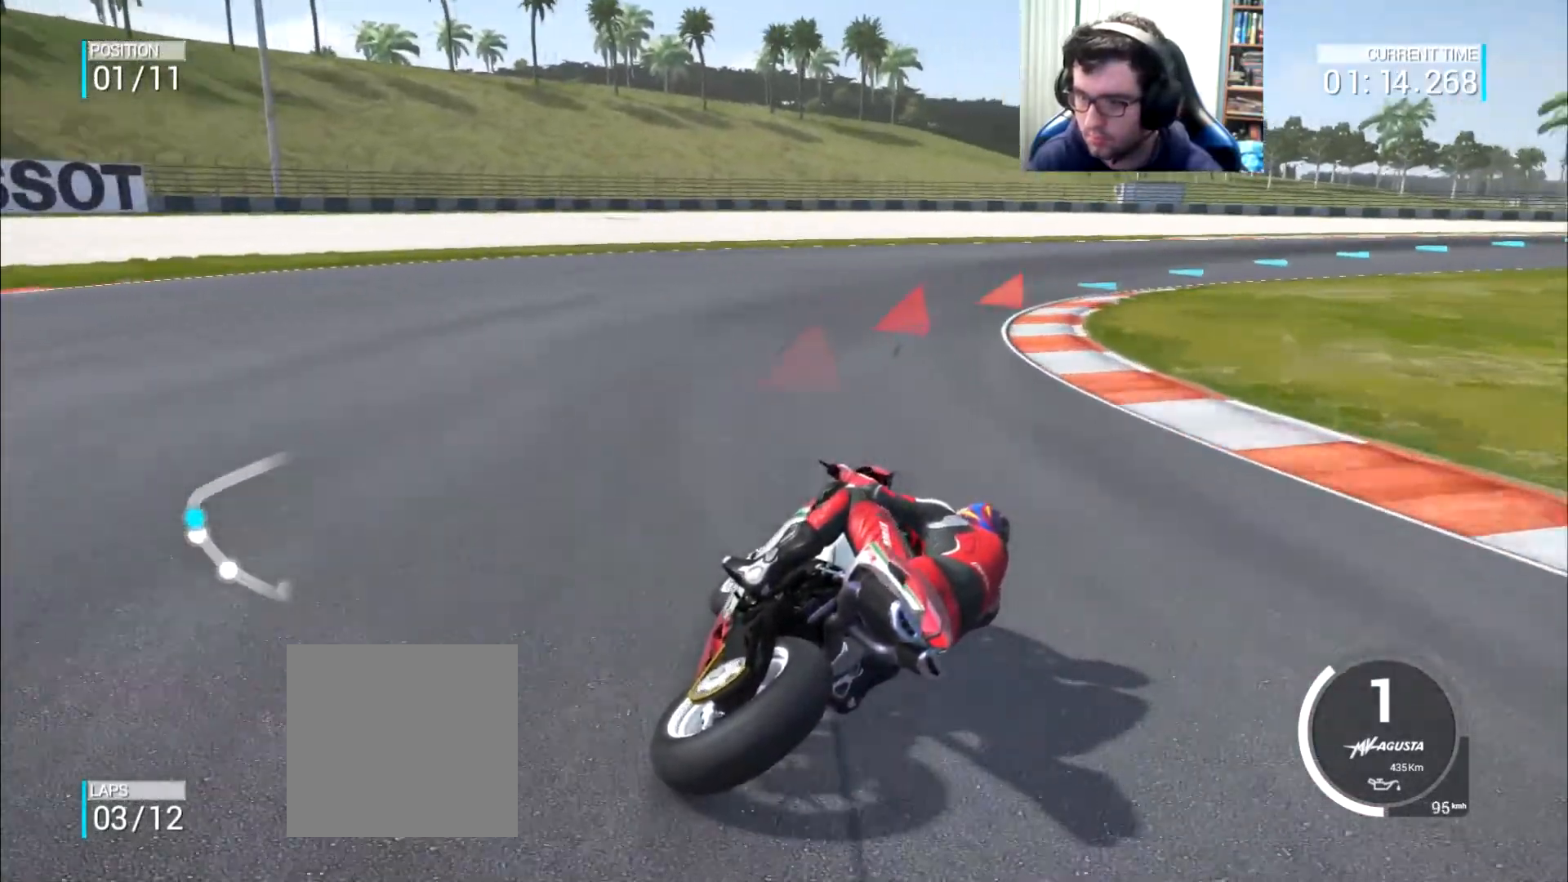
{"buttons": [], "left_stick": "up-right", "right_stick": "center", "events": [[216, "left_stick", "up-right"]]}
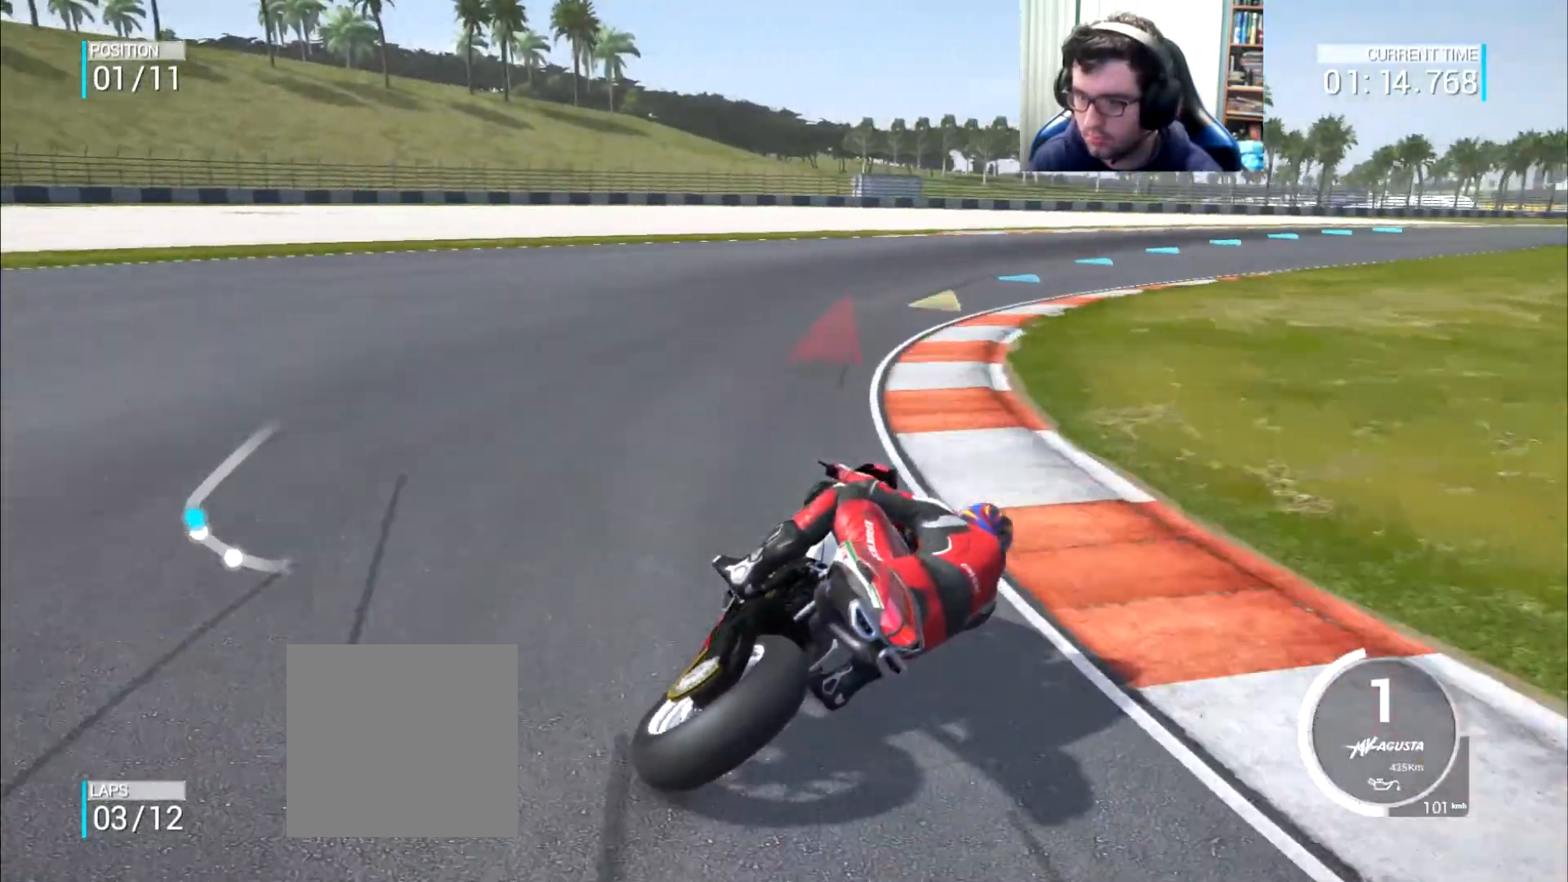
{"buttons": [], "left_stick": "up-right", "right_stick": "center", "events": []}
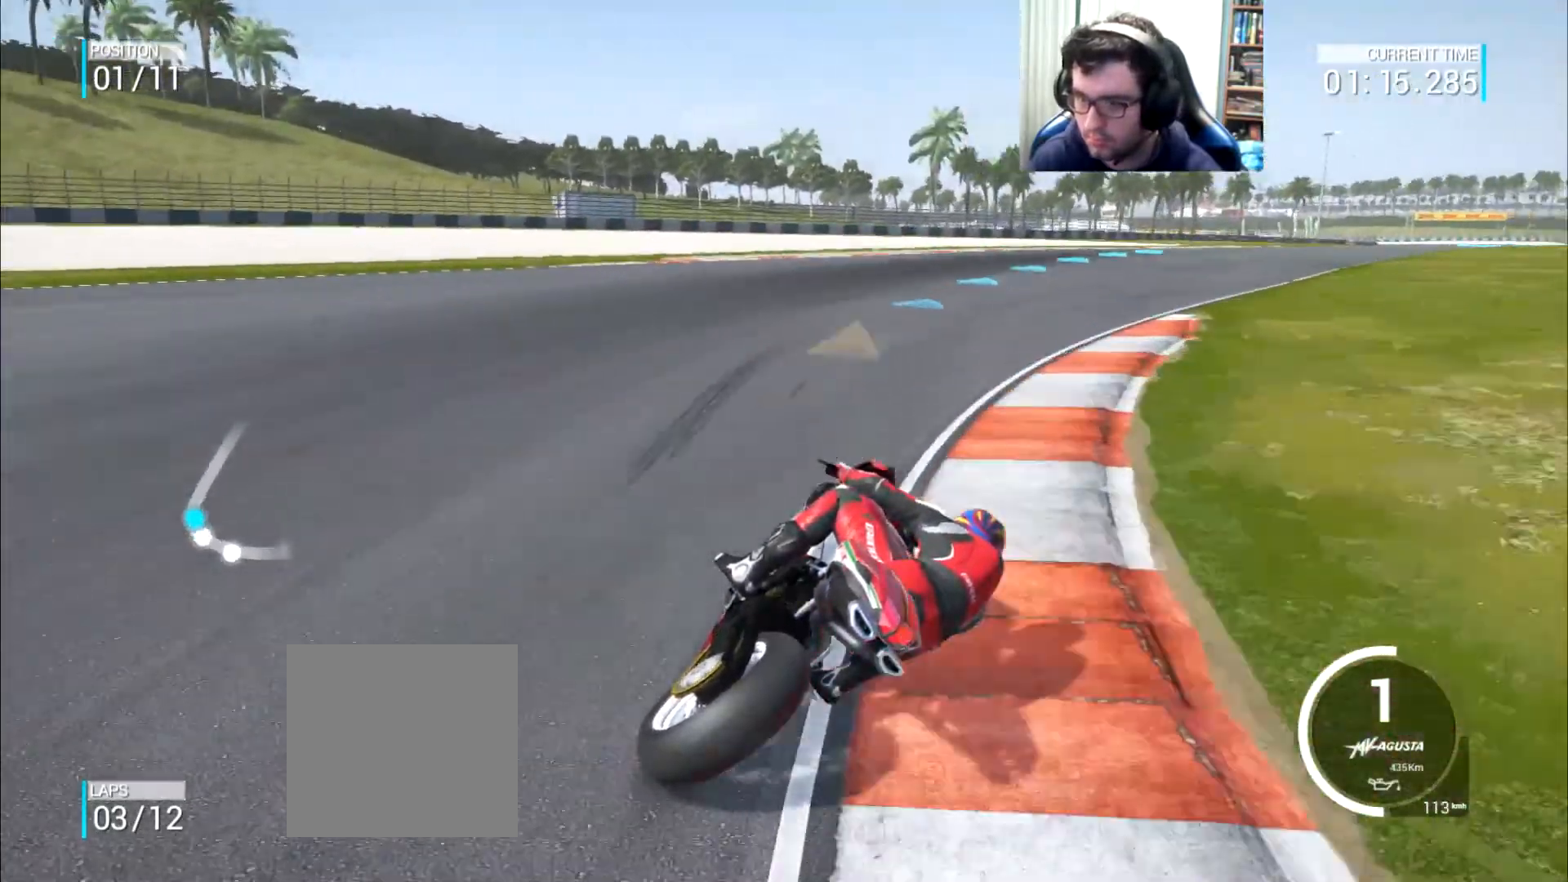
{"buttons": [], "left_stick": "up-right", "right_stick": "center", "events": []}
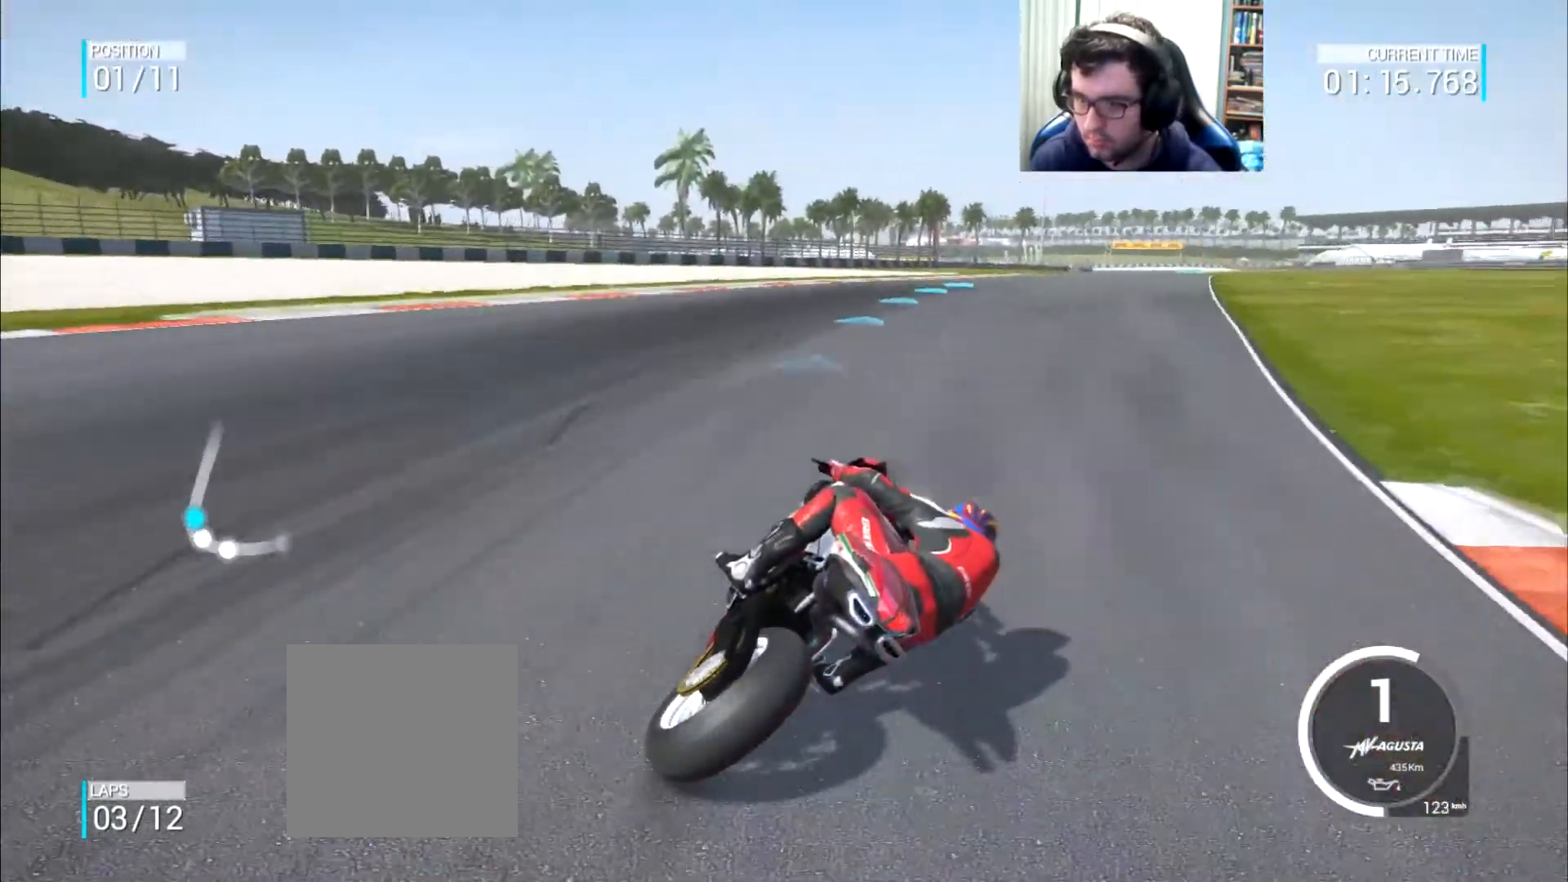
{"buttons": [], "left_stick": "up-right", "right_stick": "center", "events": []}
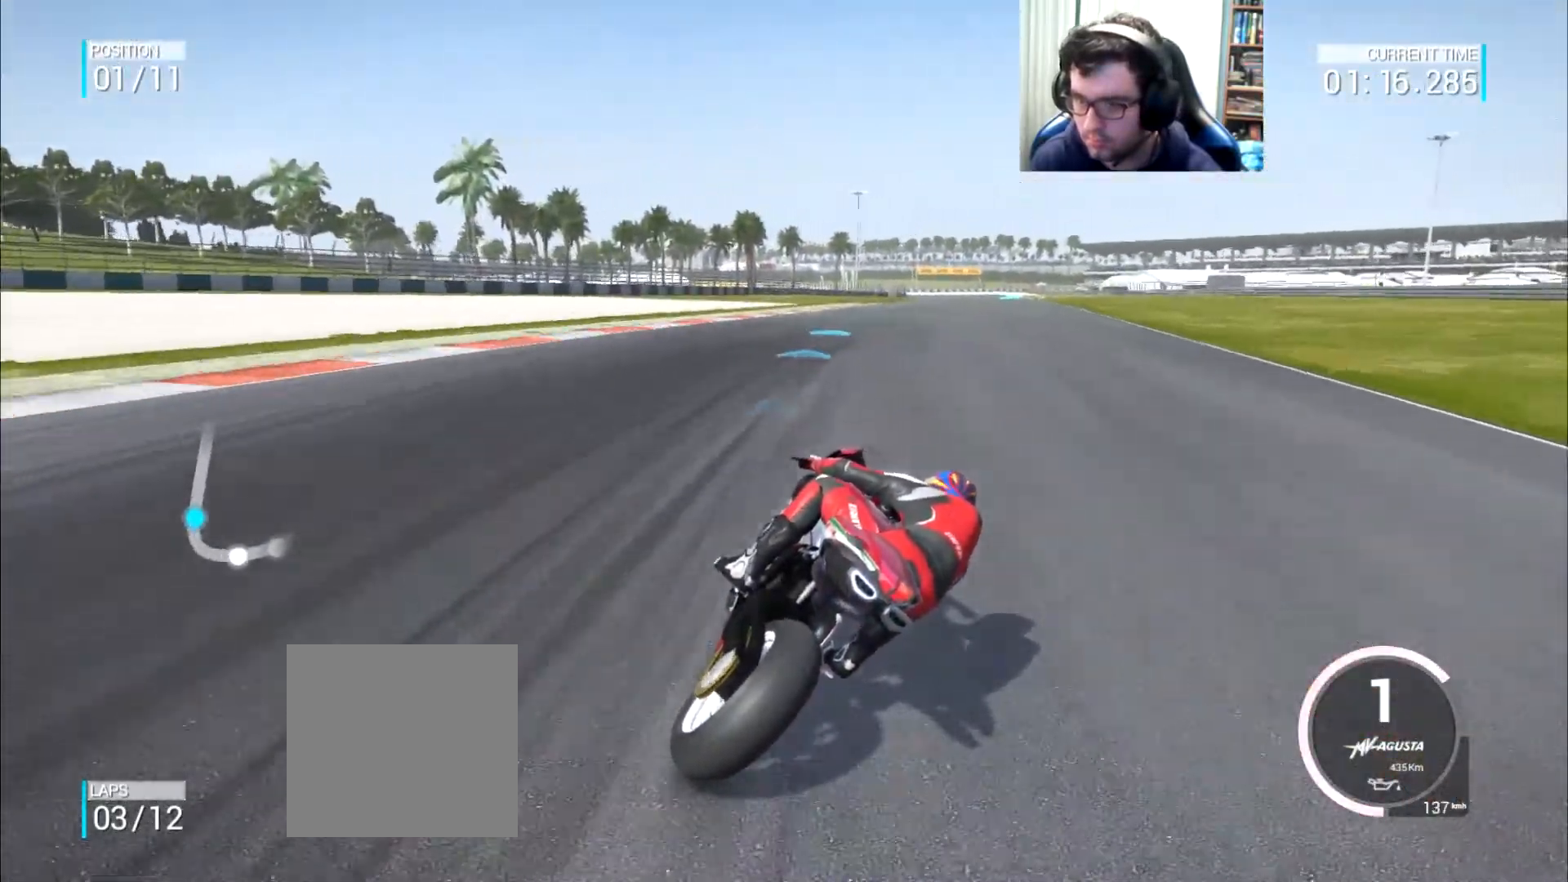
{"buttons": [], "left_stick": "up-right", "right_stick": "center", "events": []}
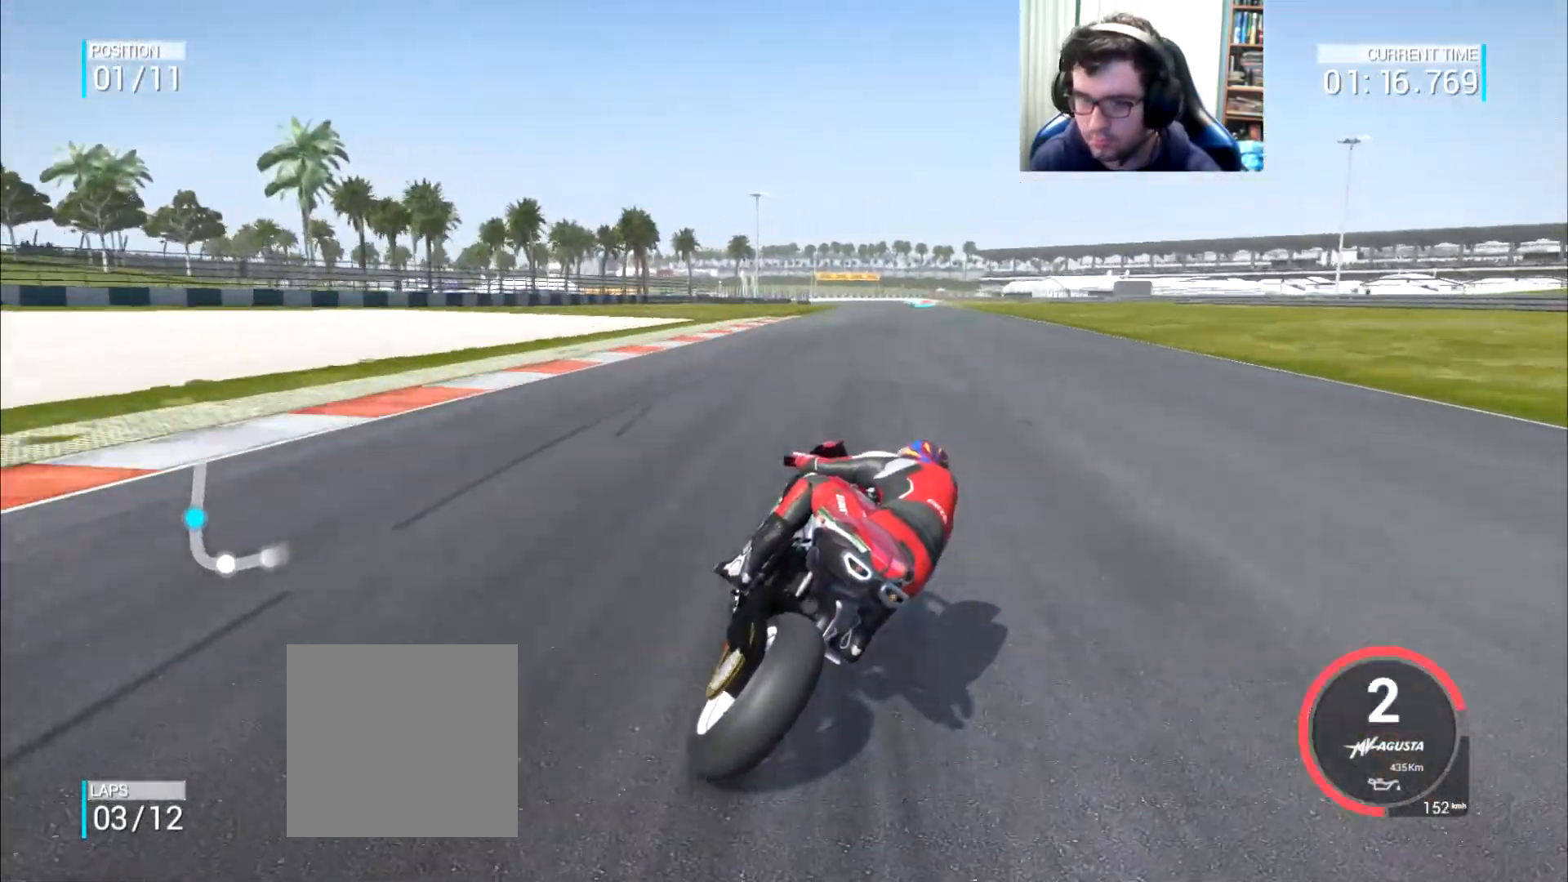
{"buttons": [], "left_stick": "up-right", "right_stick": "center", "events": [[50, "B", "down"], [384, "B", "up"]]}
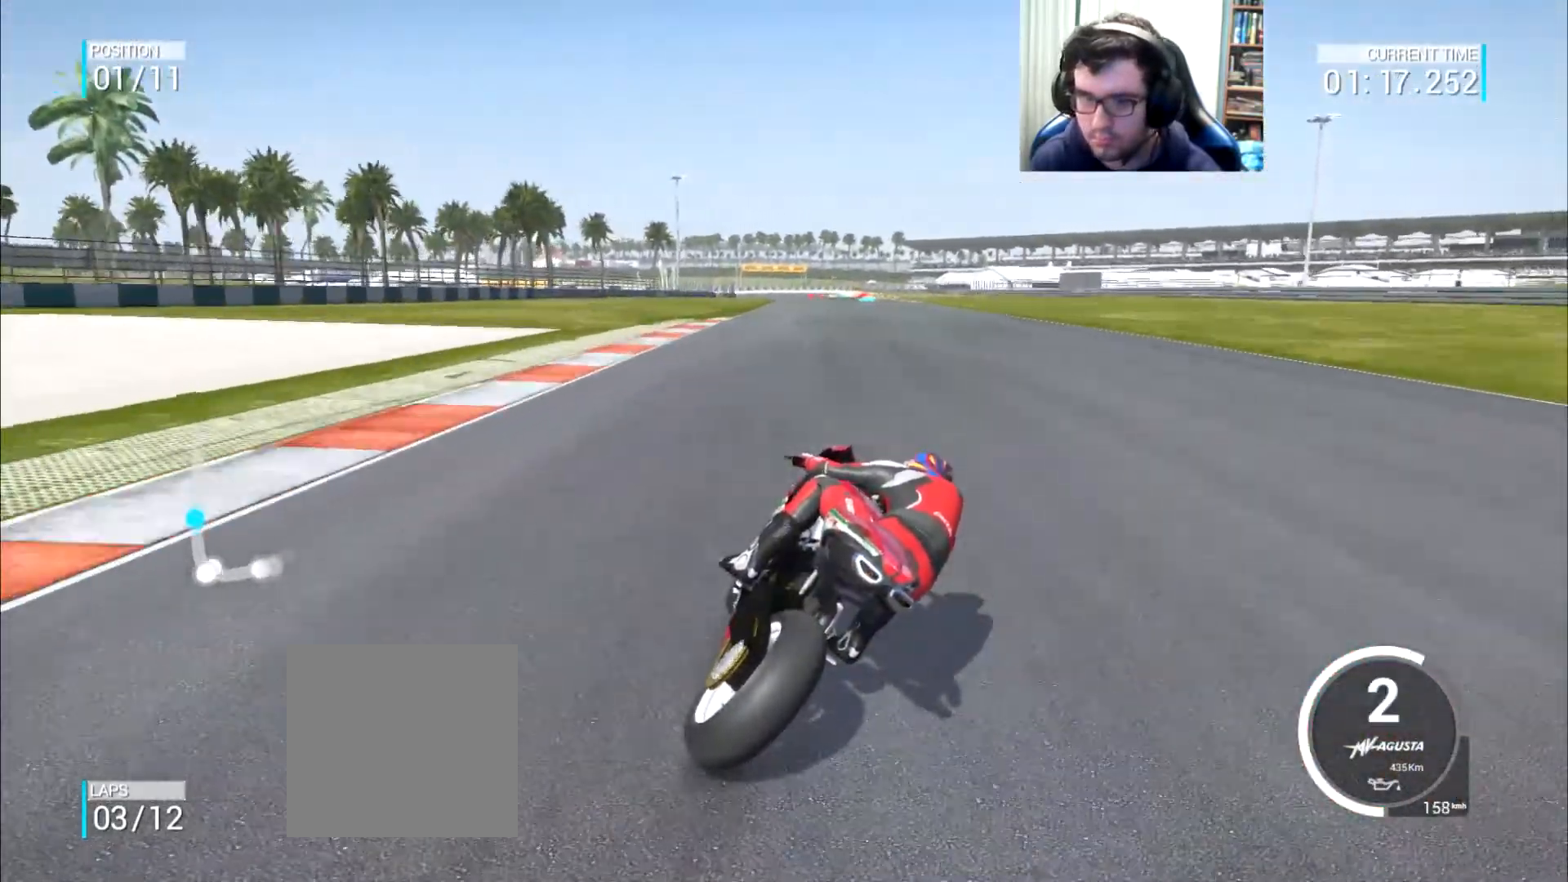
{"buttons": [], "left_stick": "up-right", "right_stick": "center", "events": []}
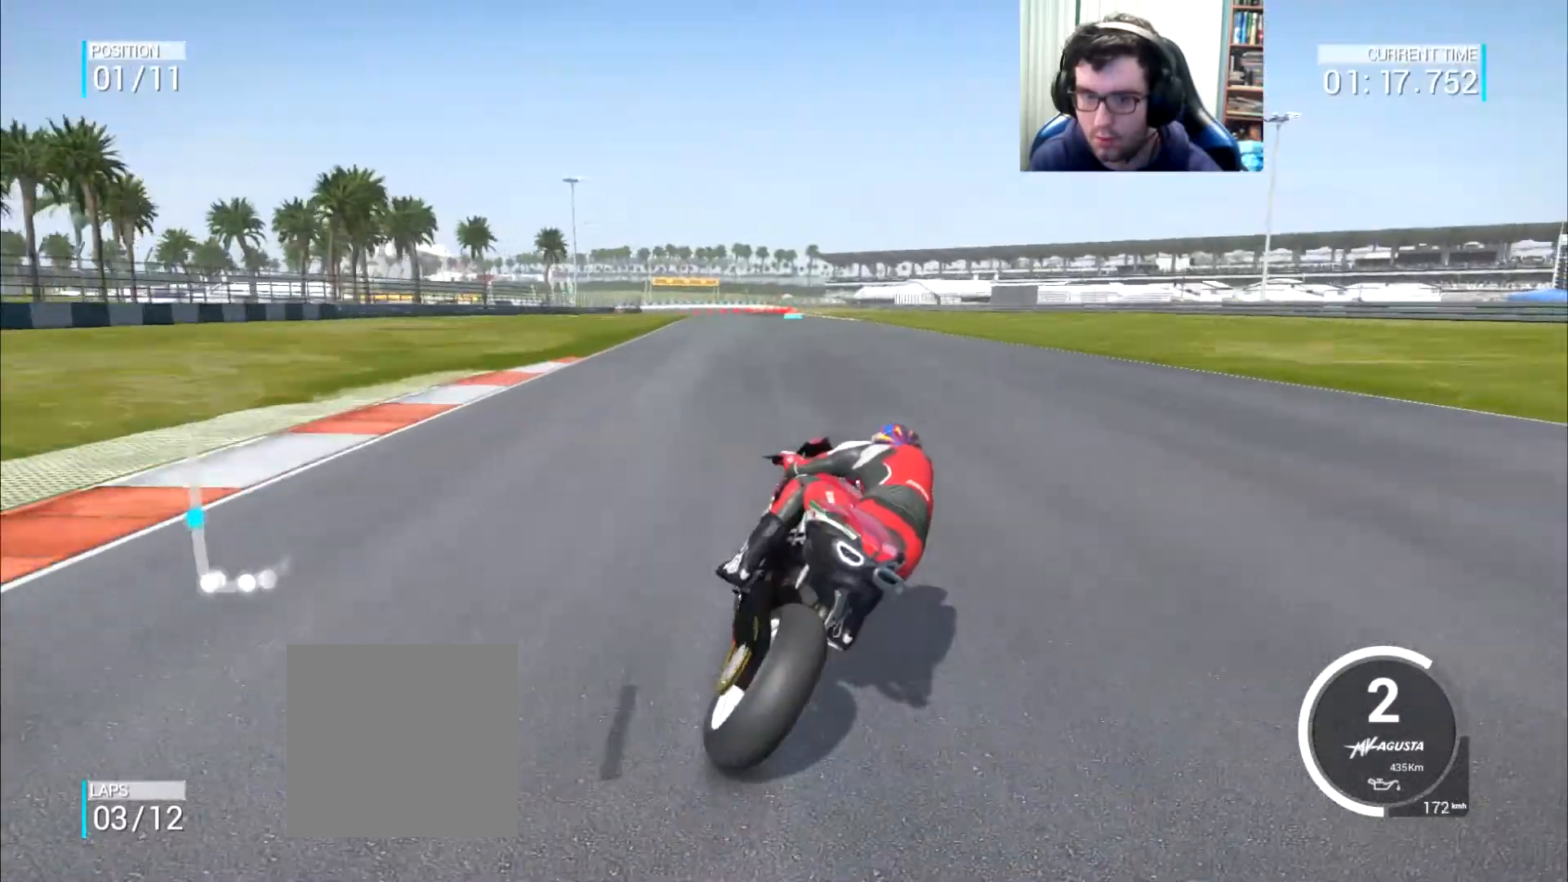
{"buttons": [], "left_stick": "up-right", "right_stick": "center", "events": []}
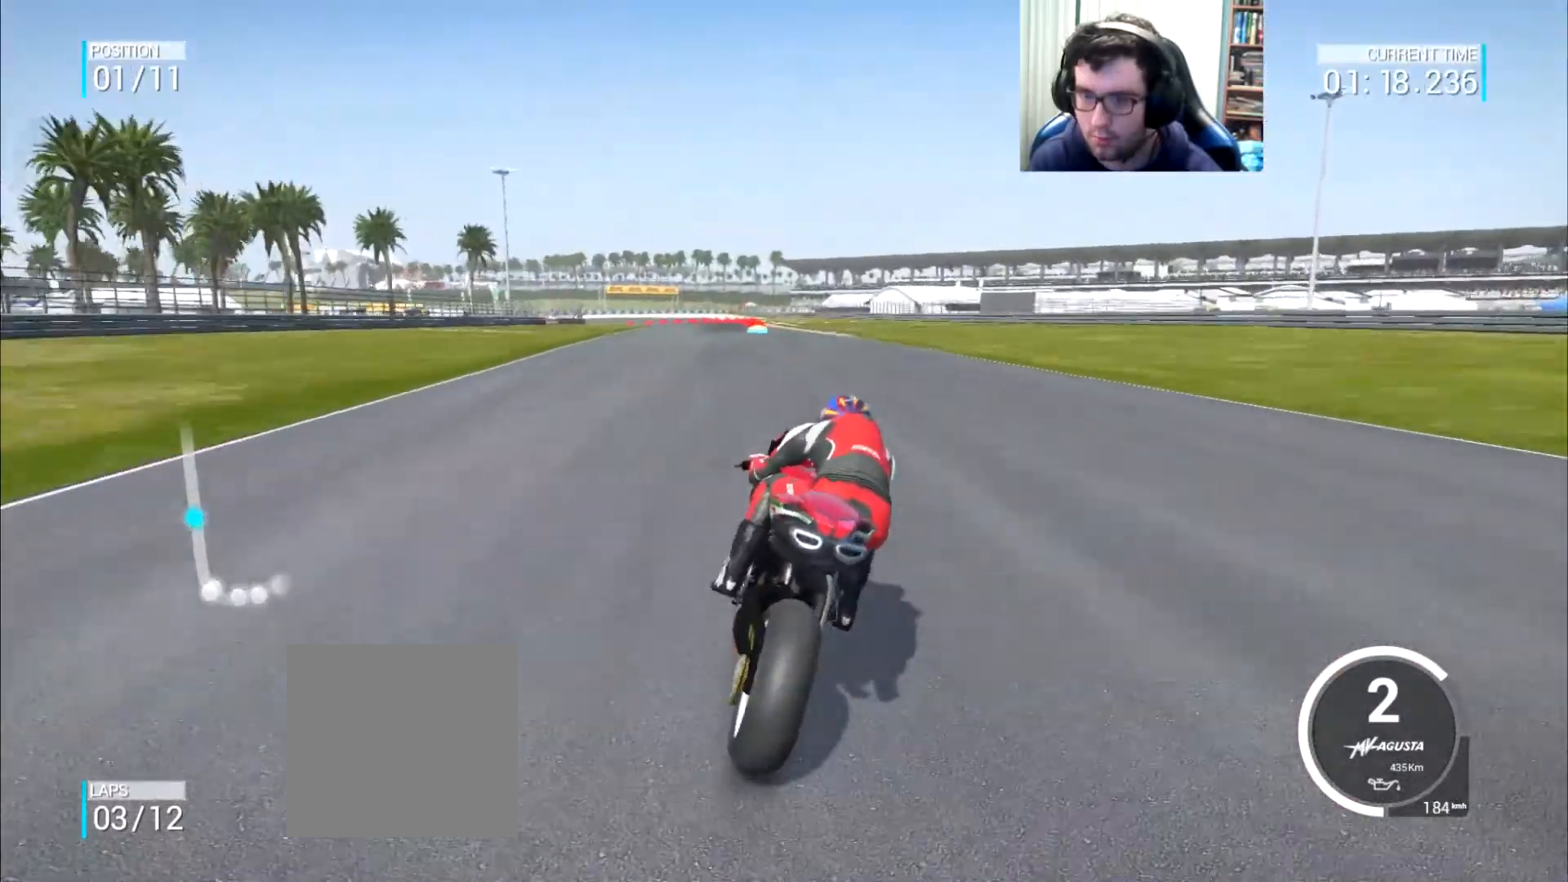
{"buttons": ["B"], "left_stick": "up-left", "right_stick": "center", "events": [[33, "left_stick", "up"], [500, "B", "down"], [500, "left_stick", "up-left"]]}
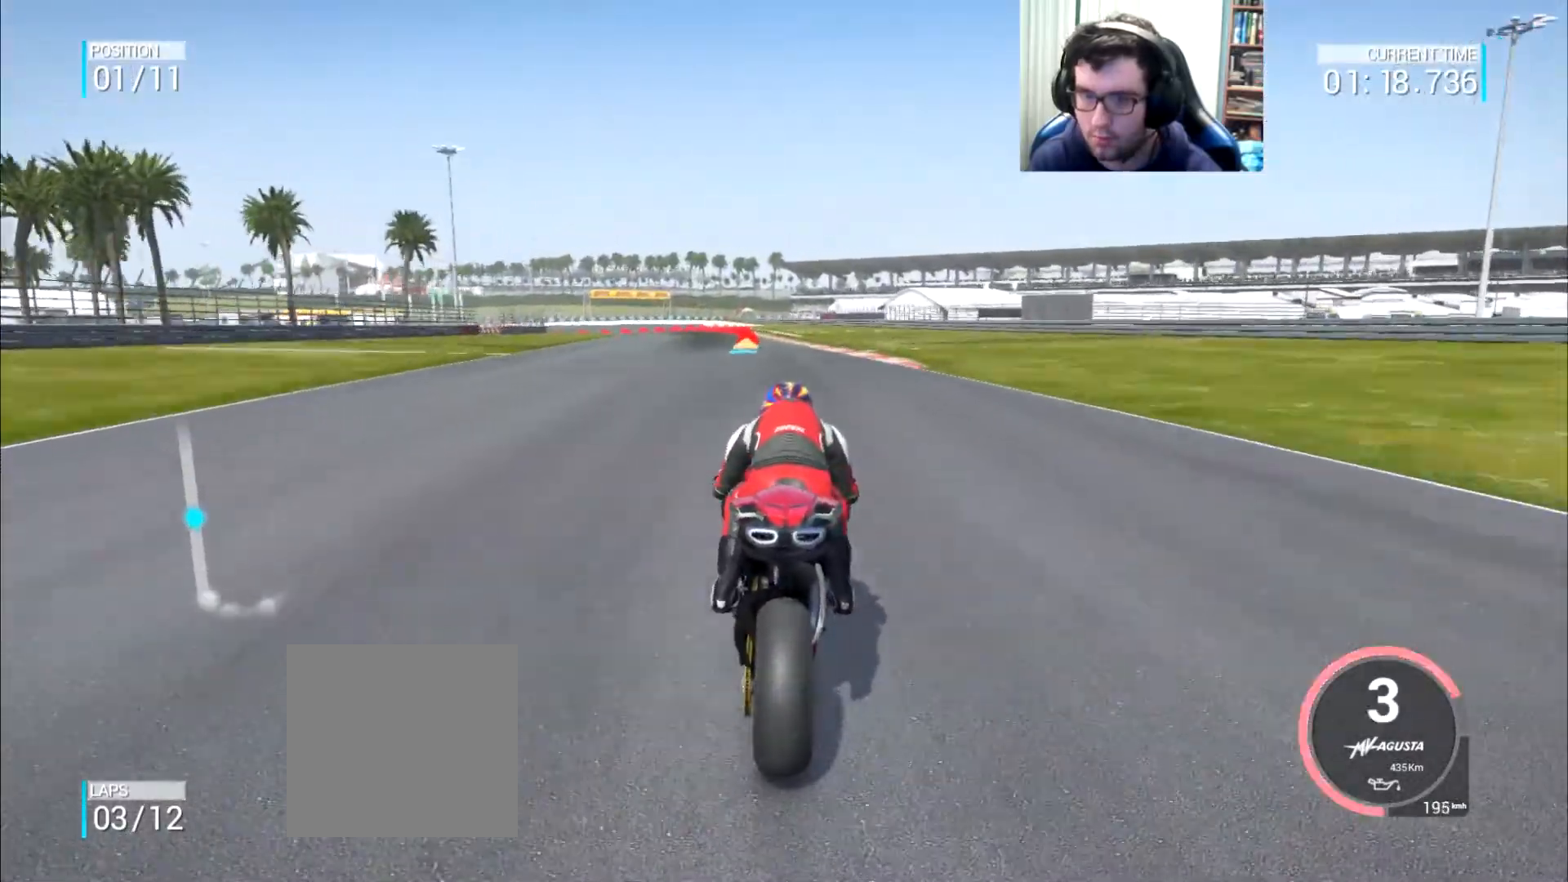
{"buttons": [], "left_stick": "up-left", "right_stick": "center", "events": [[67, "B", "up"]]}
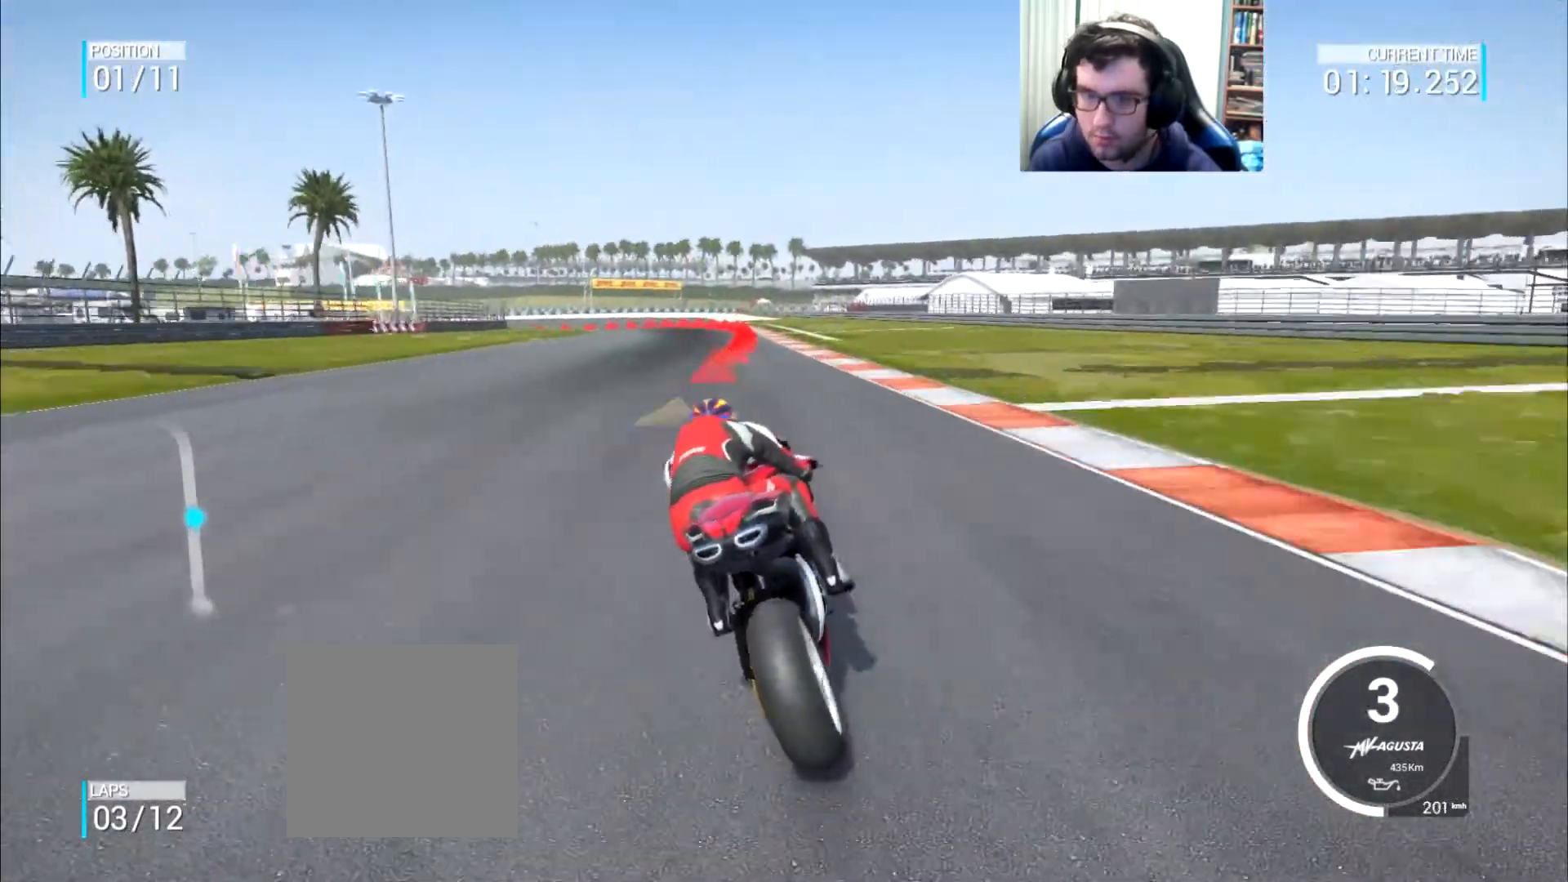
{"buttons": [], "left_stick": "left", "right_stick": "center", "events": [[217, "left_stick", "left"]]}
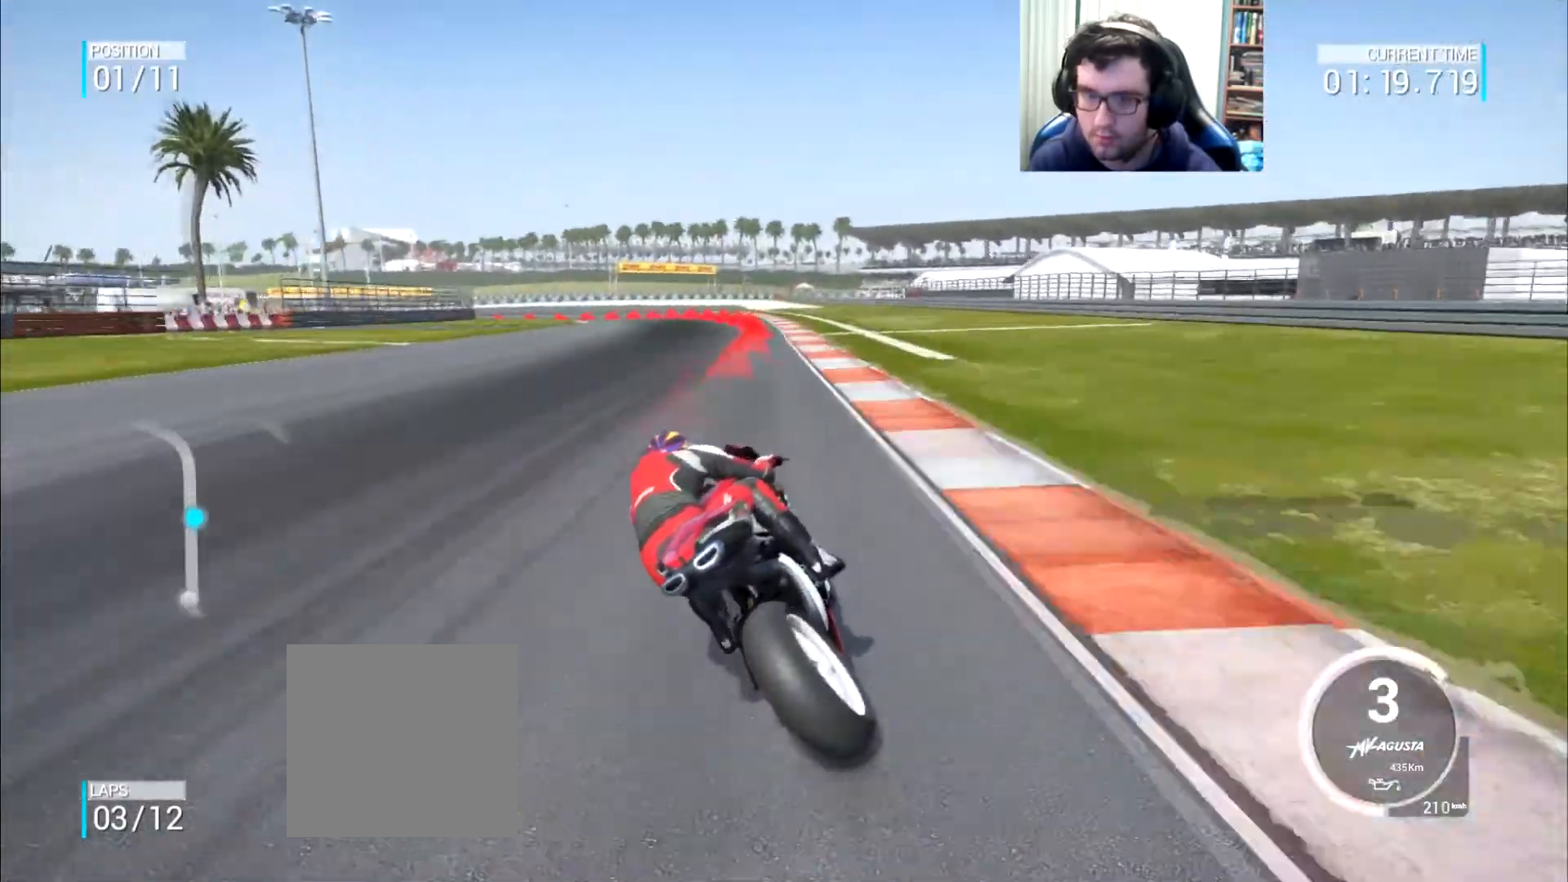
{"buttons": ["L2"], "left_stick": "left", "right_stick": "center", "events": [[117, "A", "down"], [117, "L2", "down"], [150, "X", "down"], [317, "X", "up"], [351, "A", "up"]]}
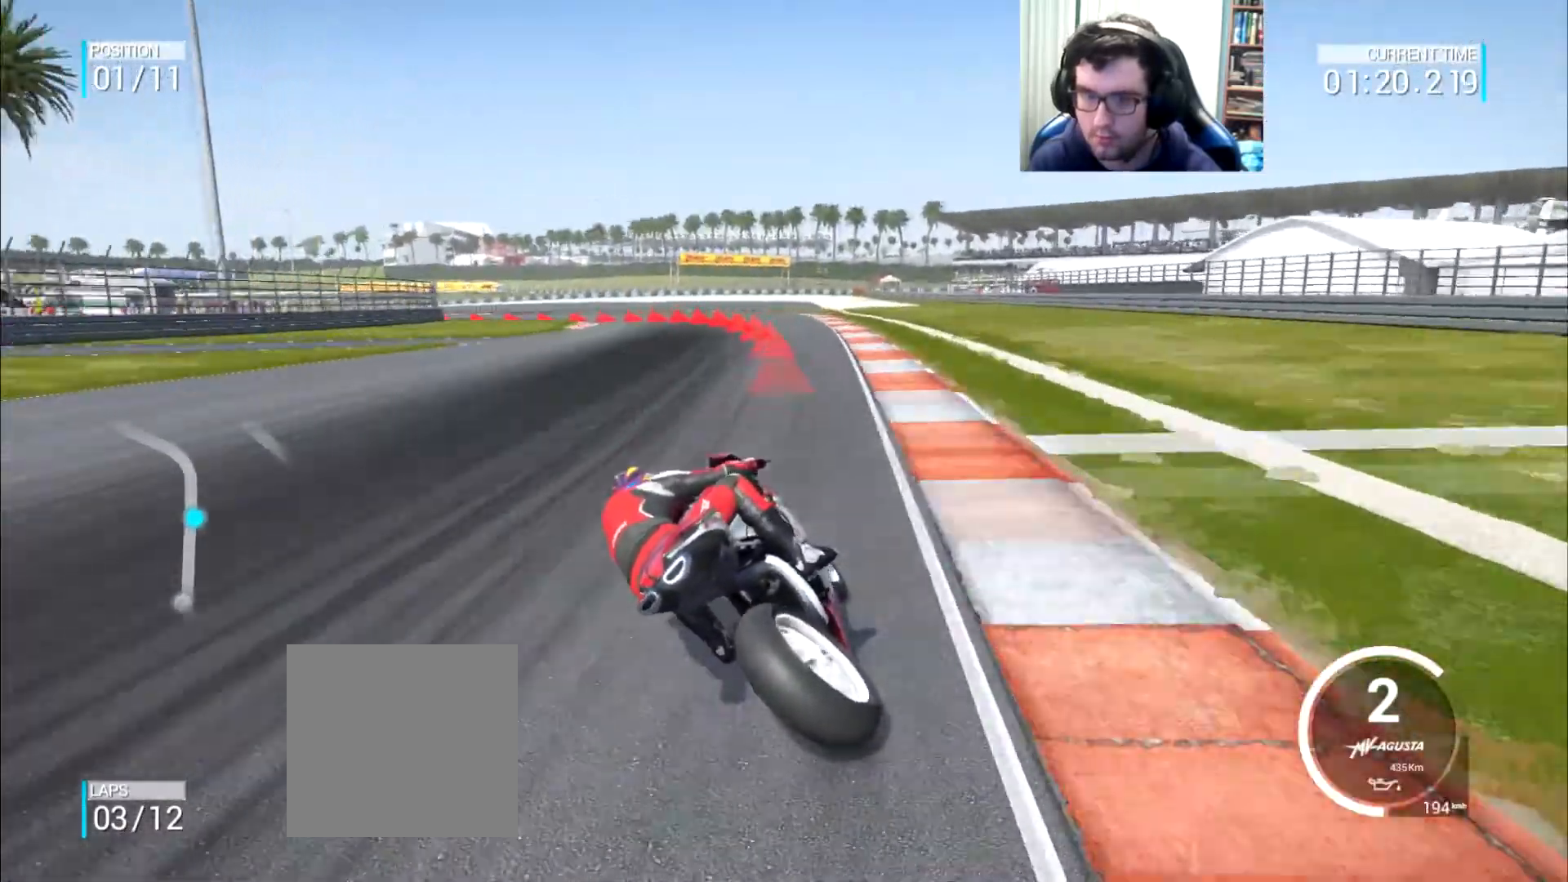
{"buttons": ["L2"], "left_stick": "left", "right_stick": "center", "events": [[83, "A", "down"], [384, "A", "up"]]}
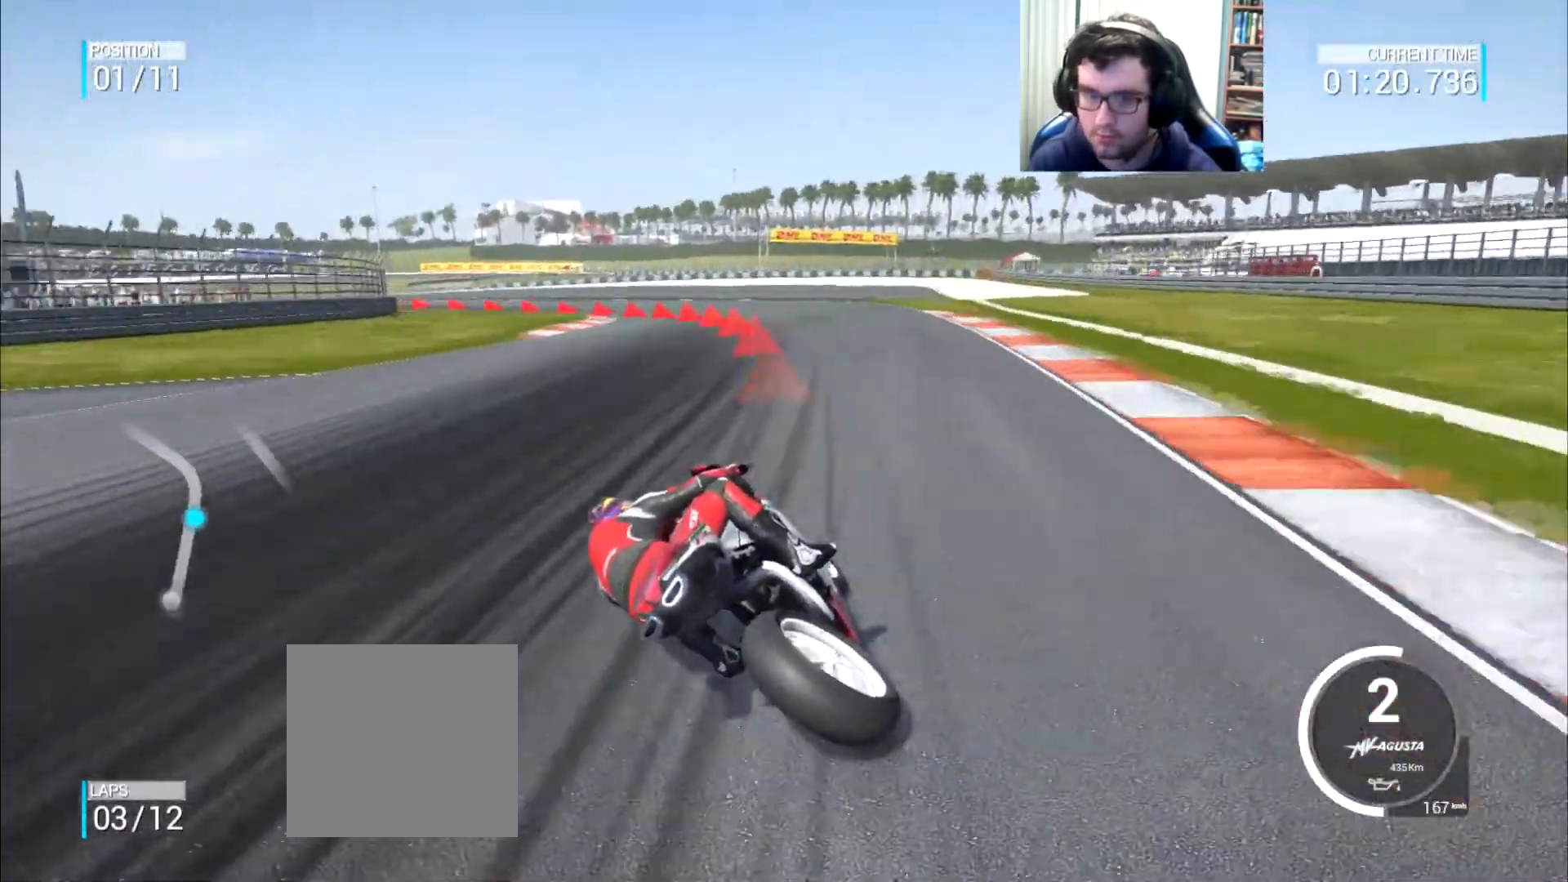
{"buttons": ["A", "L2"], "left_stick": "left", "right_stick": "center", "events": [[217, "L2", "up"], [467, "L2", "down"], [501, "A", "down"]]}
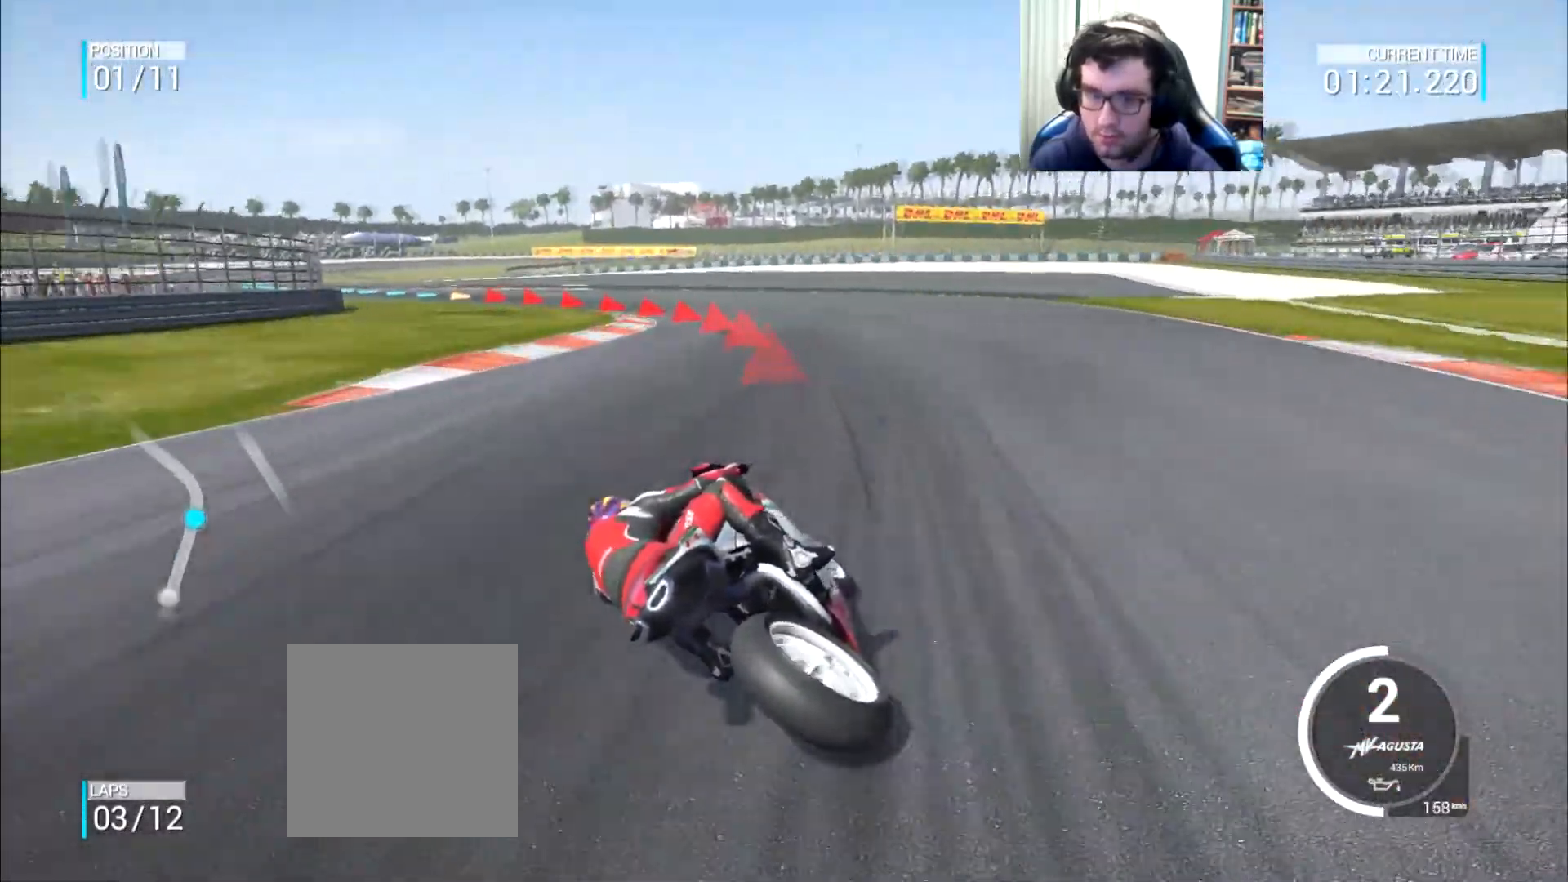
{"buttons": [], "left_stick": "left", "right_stick": "center", "events": [[167, "A", "up"], [267, "L2", "up"]]}
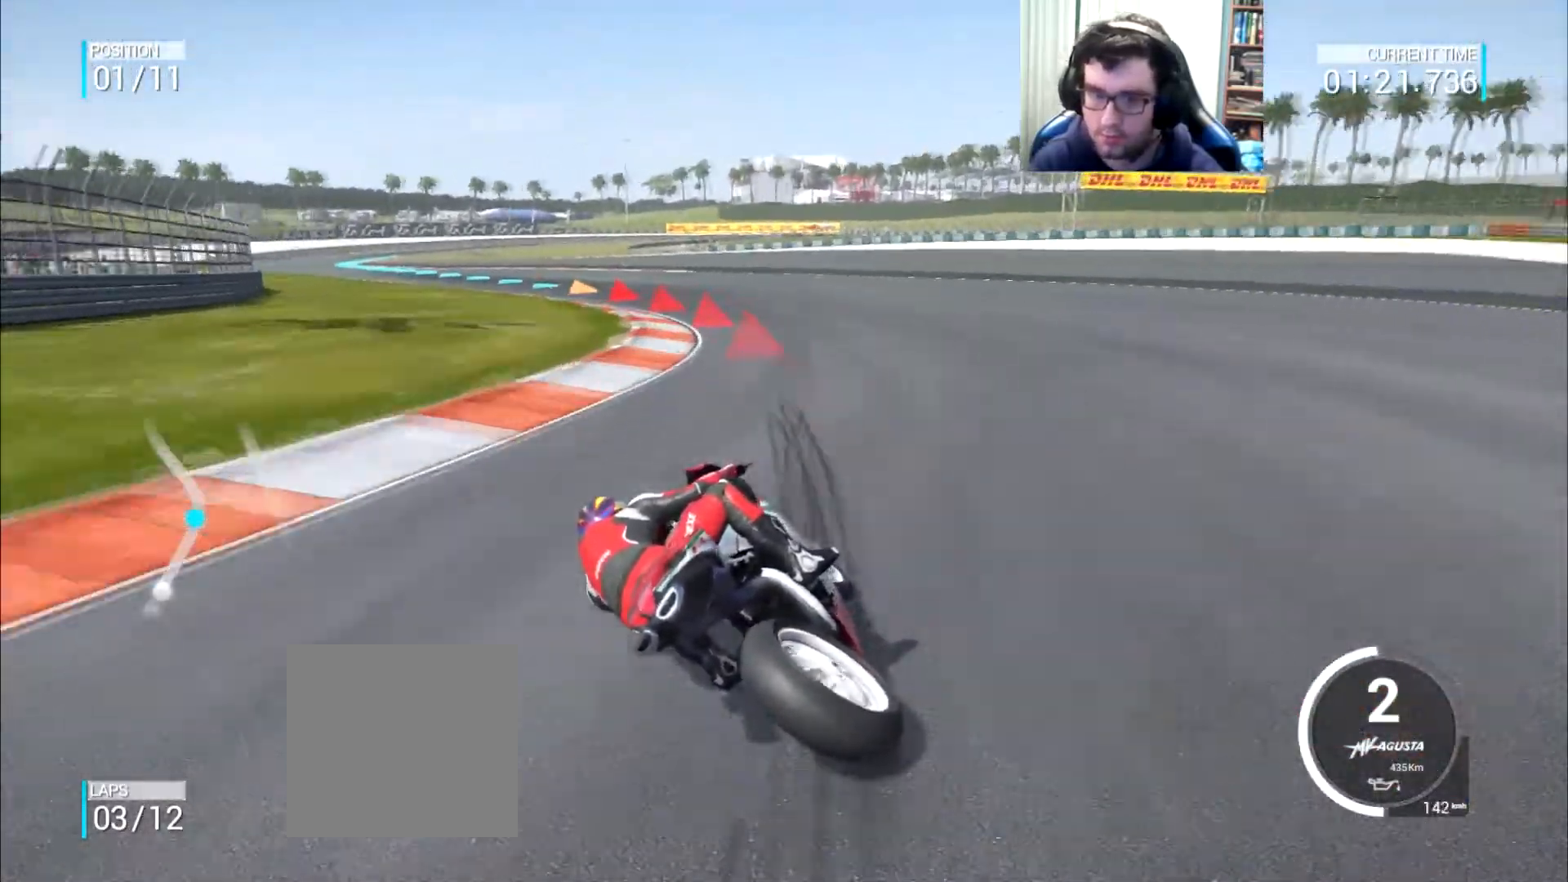
{"buttons": [], "left_stick": "left", "right_stick": "center", "events": []}
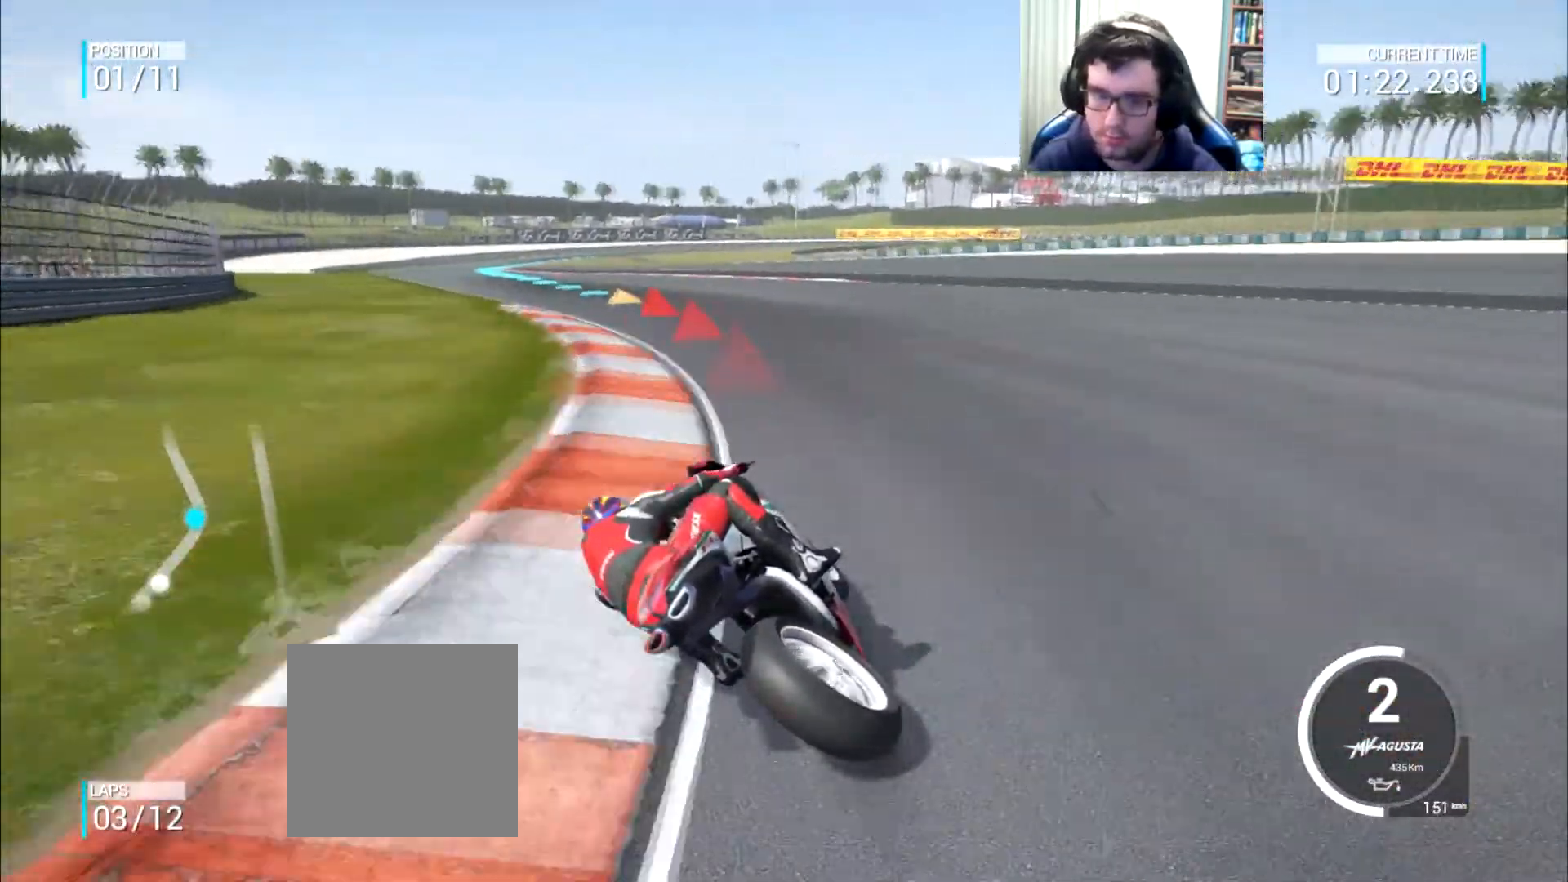
{"buttons": [], "left_stick": "up-left", "right_stick": "center", "events": [[300, "left_stick", "up-left"]]}
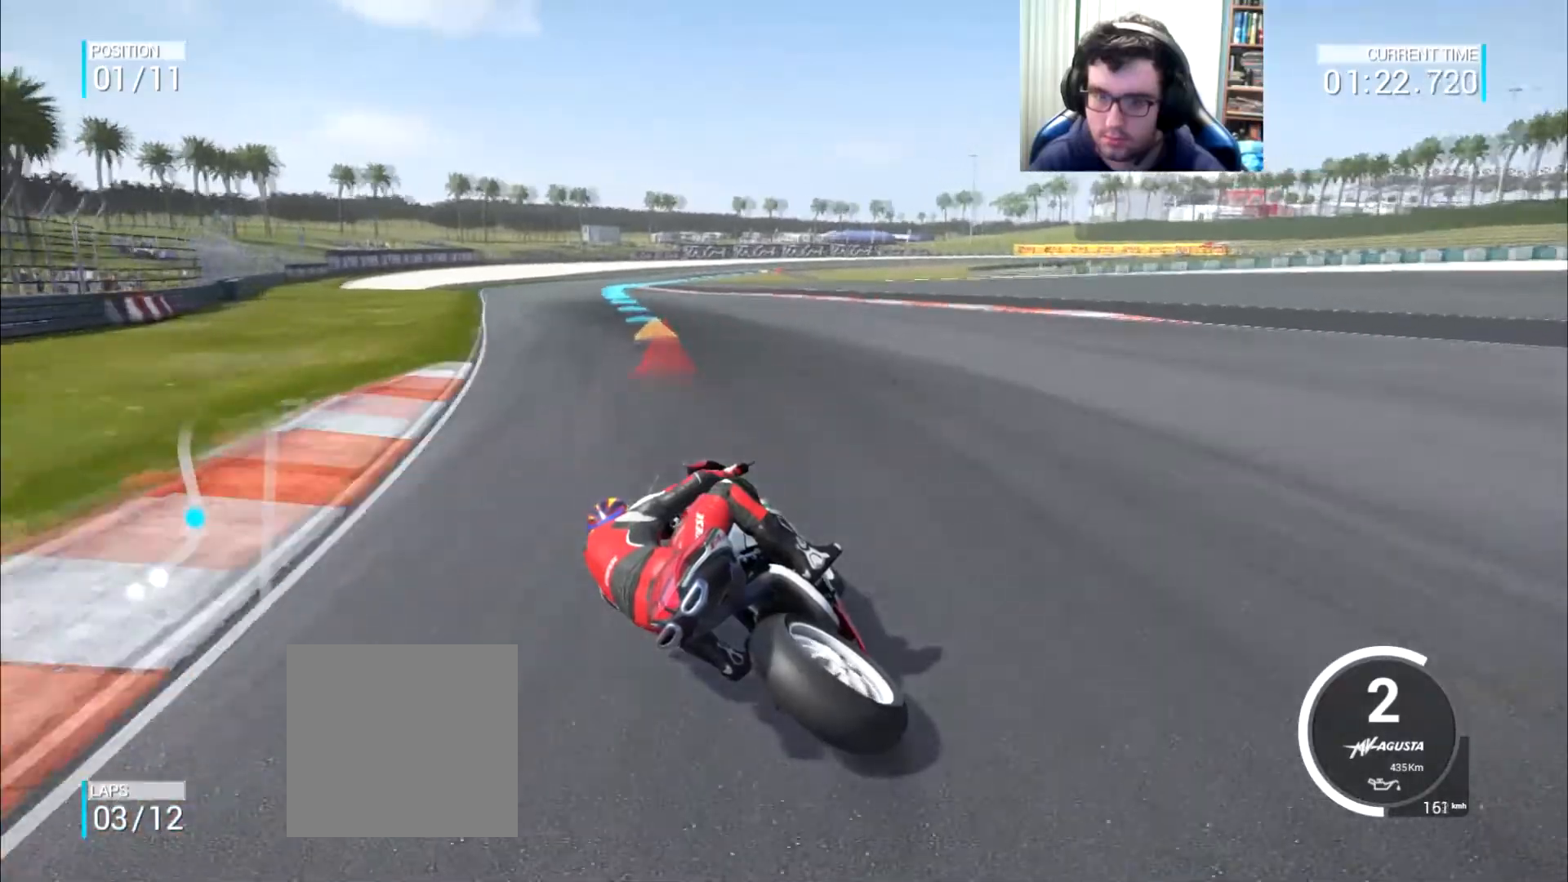
{"buttons": [], "left_stick": "up-left", "right_stick": "center", "events": []}
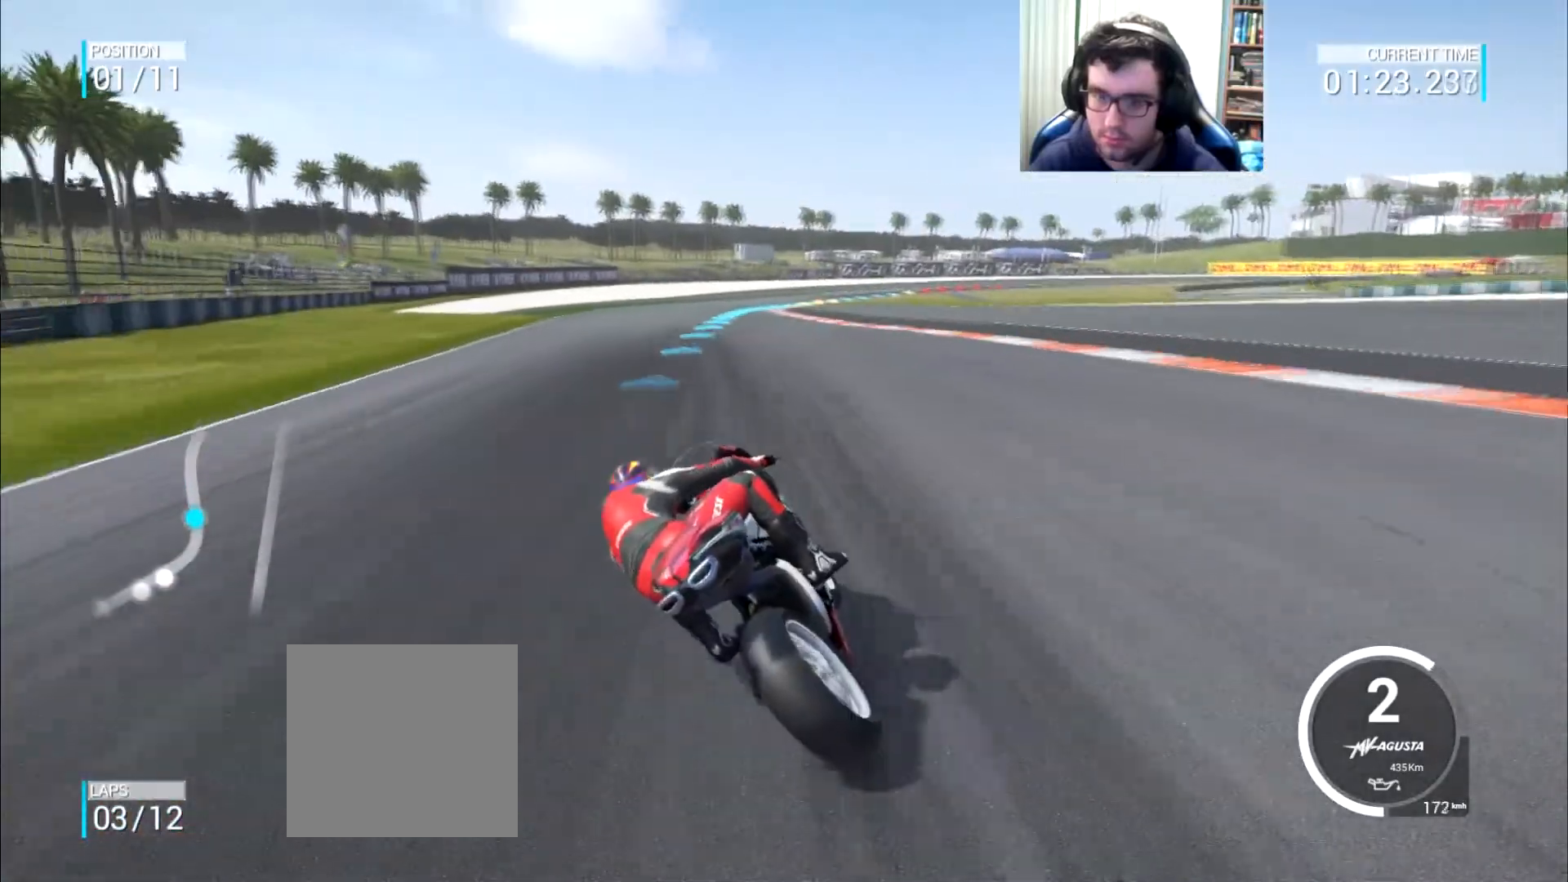
{"buttons": [], "left_stick": "up-right", "right_stick": "center", "events": [[100, "left_stick", "up"], [333, "left_stick", "up-right"]]}
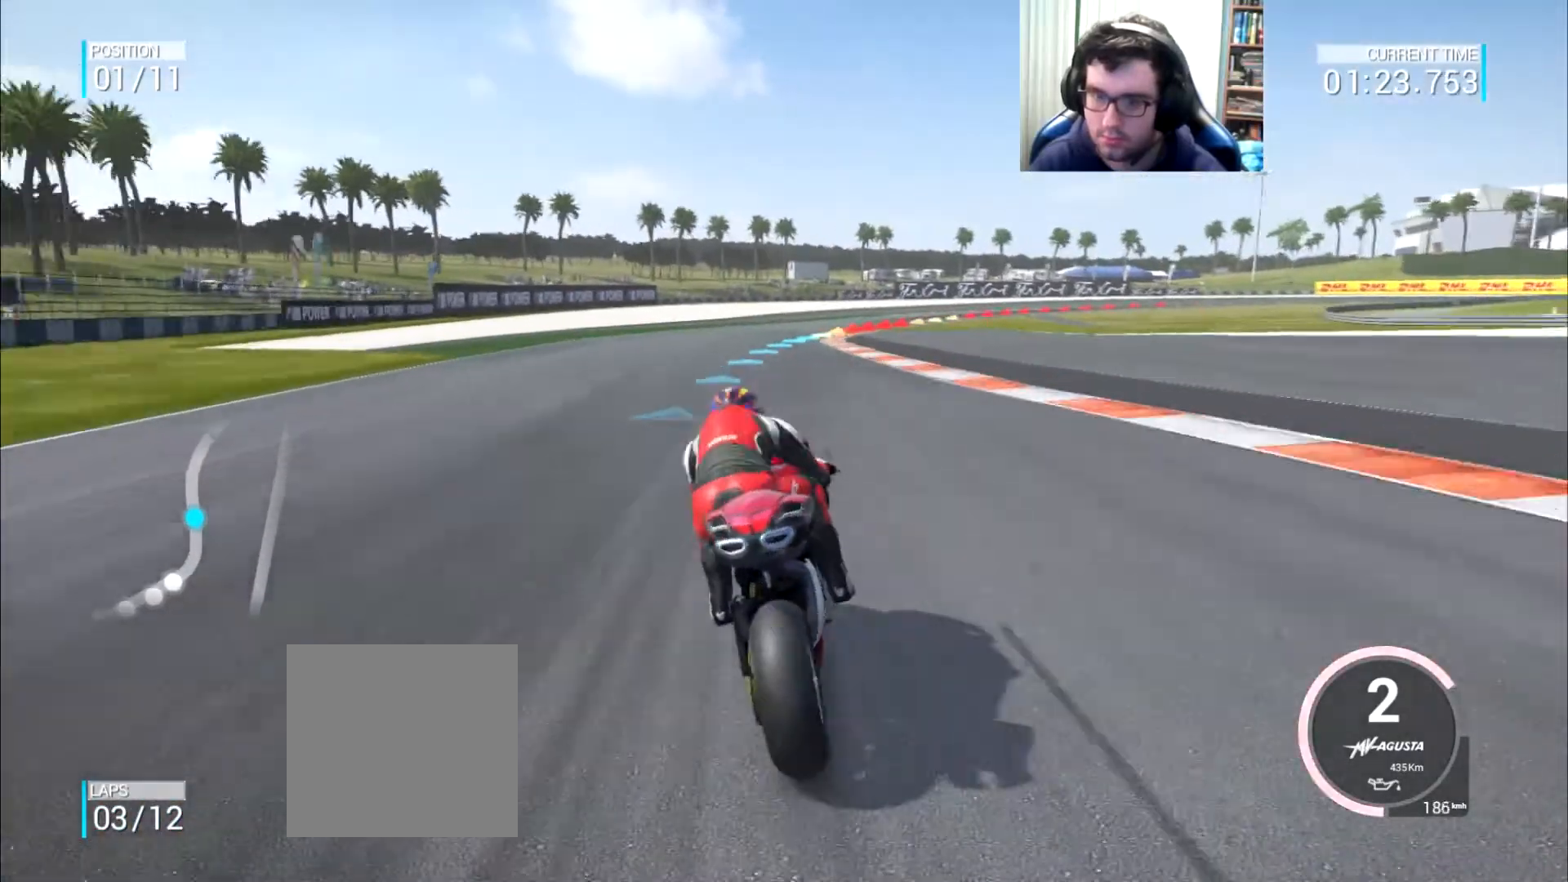
{"buttons": [], "left_stick": "up-right", "right_stick": "center", "events": [[384, "B", "down"], [451, "B", "up"]]}
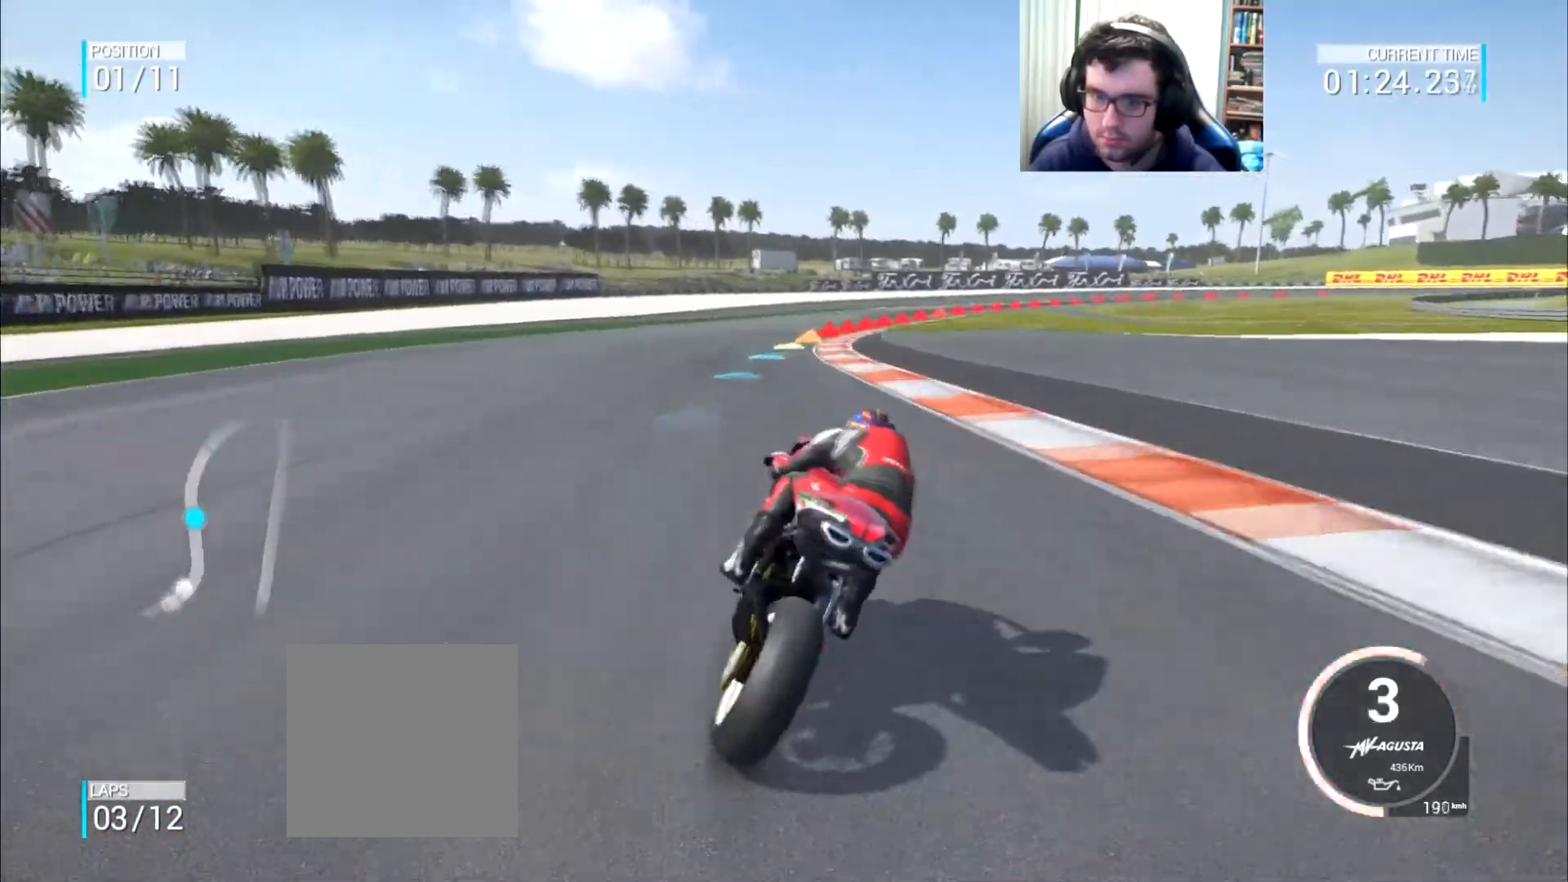
{"buttons": [], "left_stick": "right", "right_stick": "center", "events": [[33, "left_stick", "right"]]}
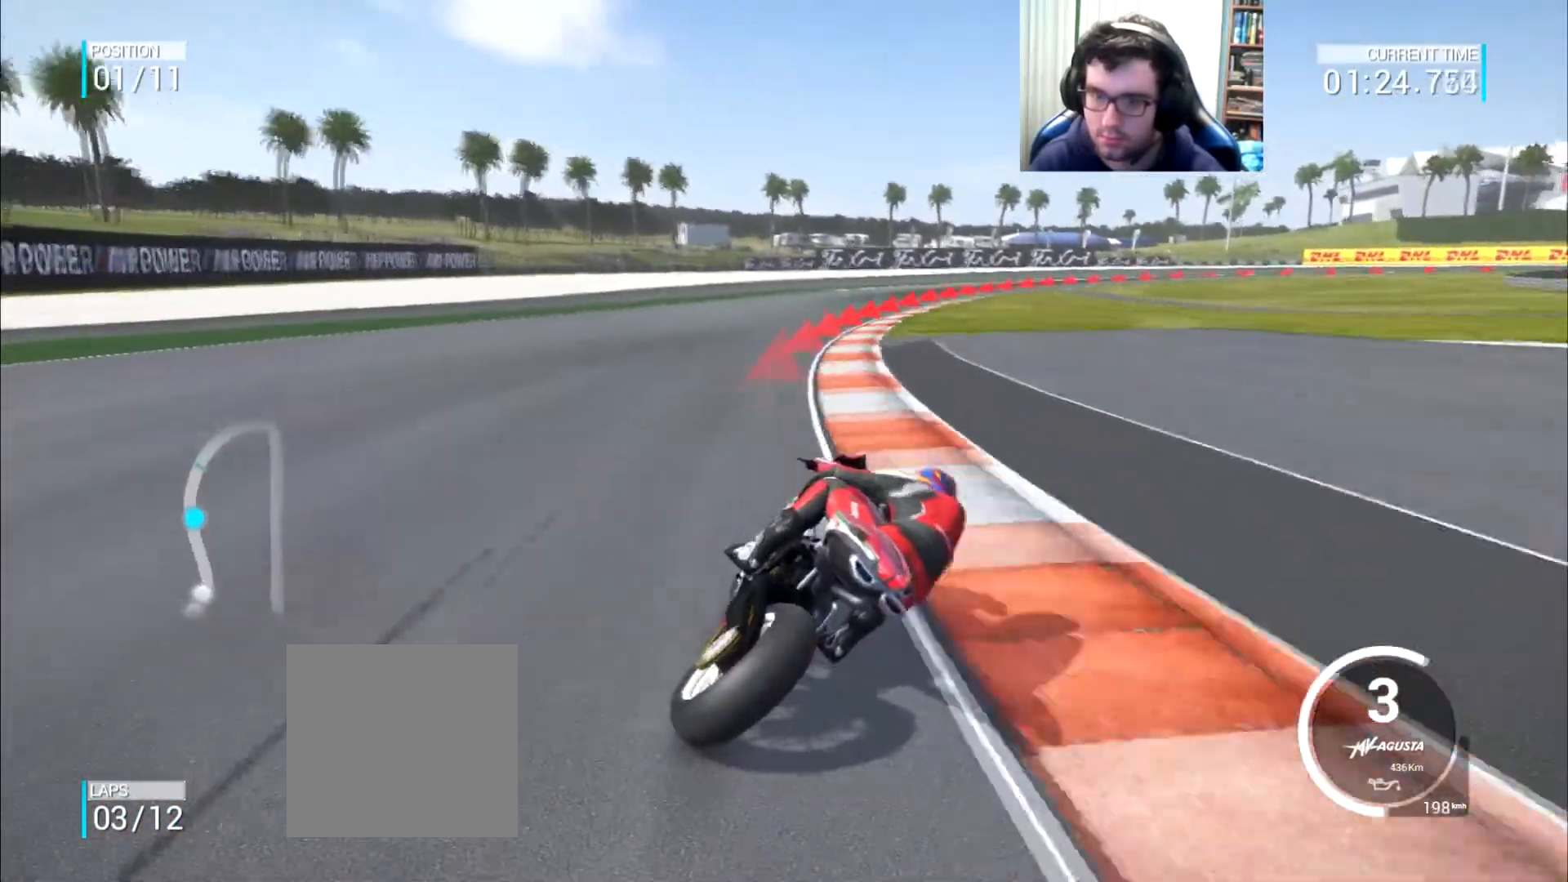
{"buttons": [], "left_stick": "right", "right_stick": "center", "events": []}
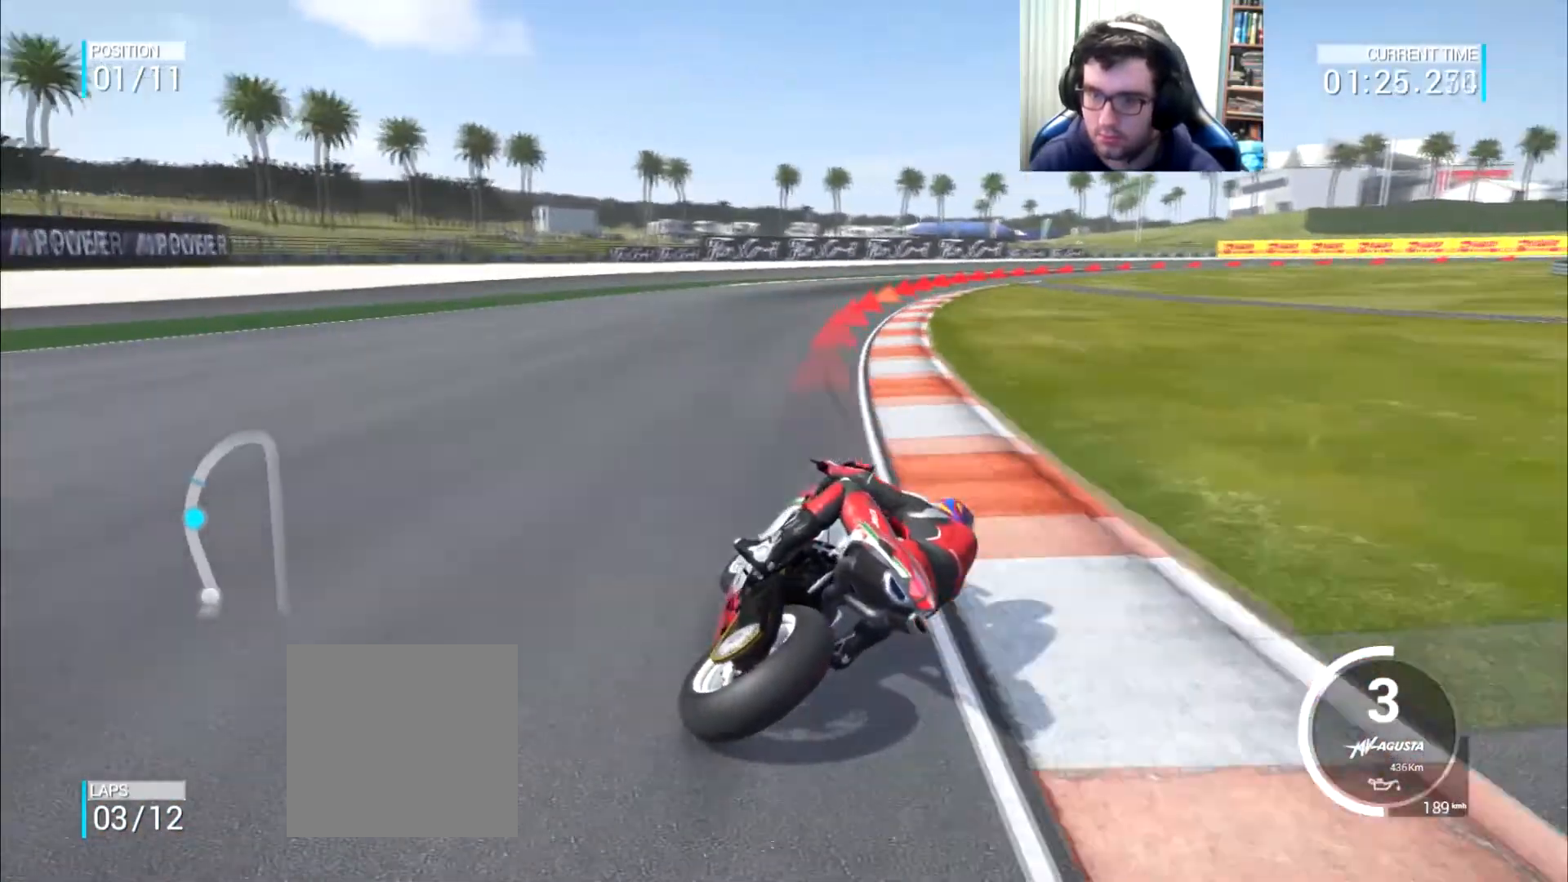
{"buttons": [], "left_stick": "right", "right_stick": "center", "events": []}
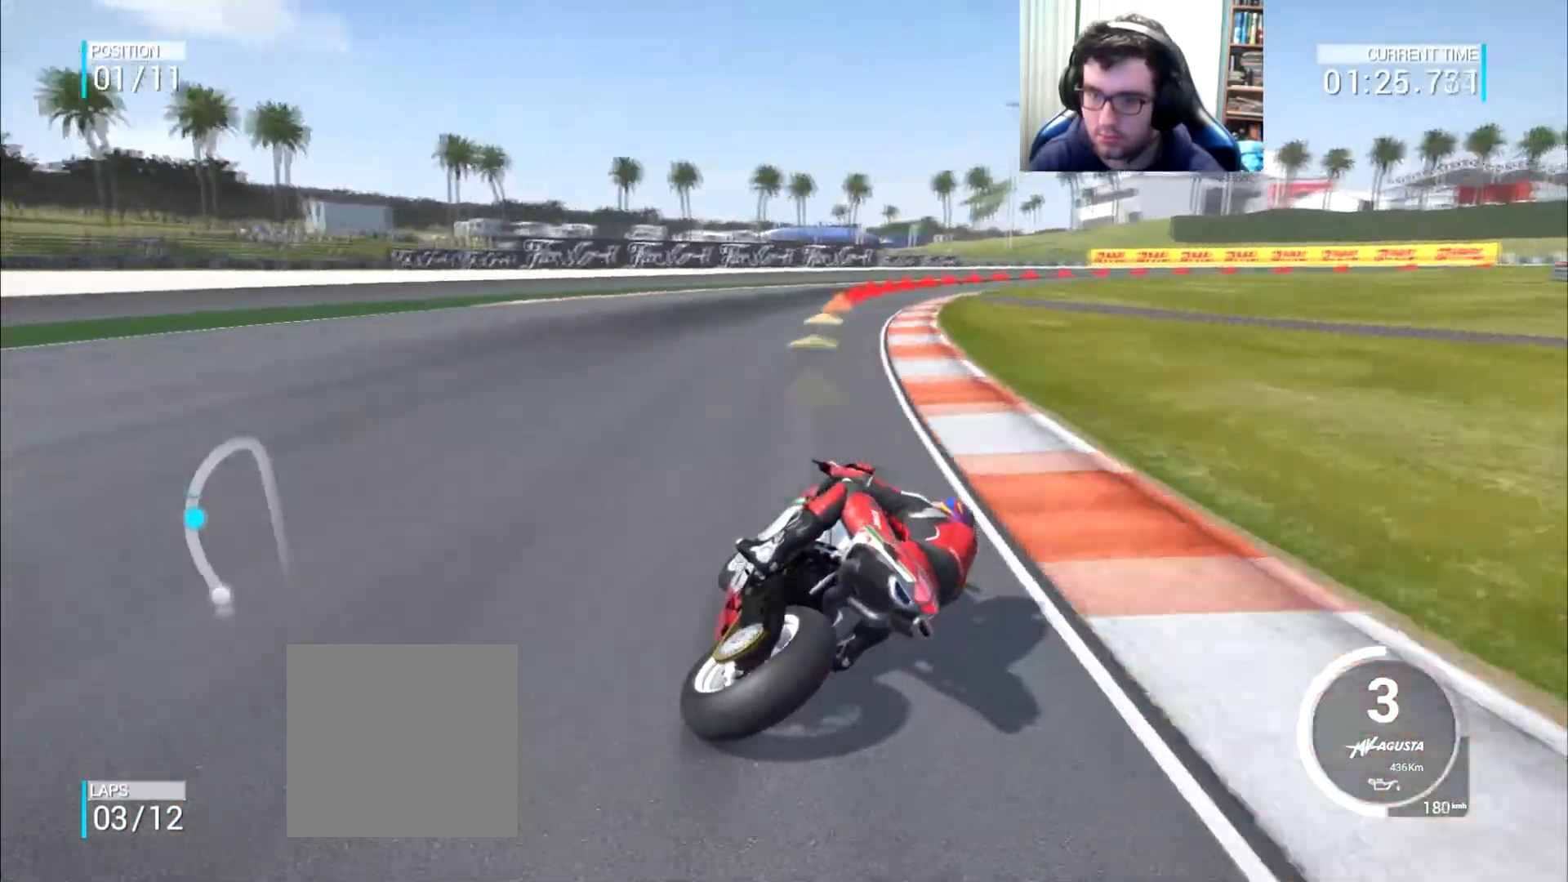
{"buttons": [], "left_stick": "right", "right_stick": "center", "events": []}
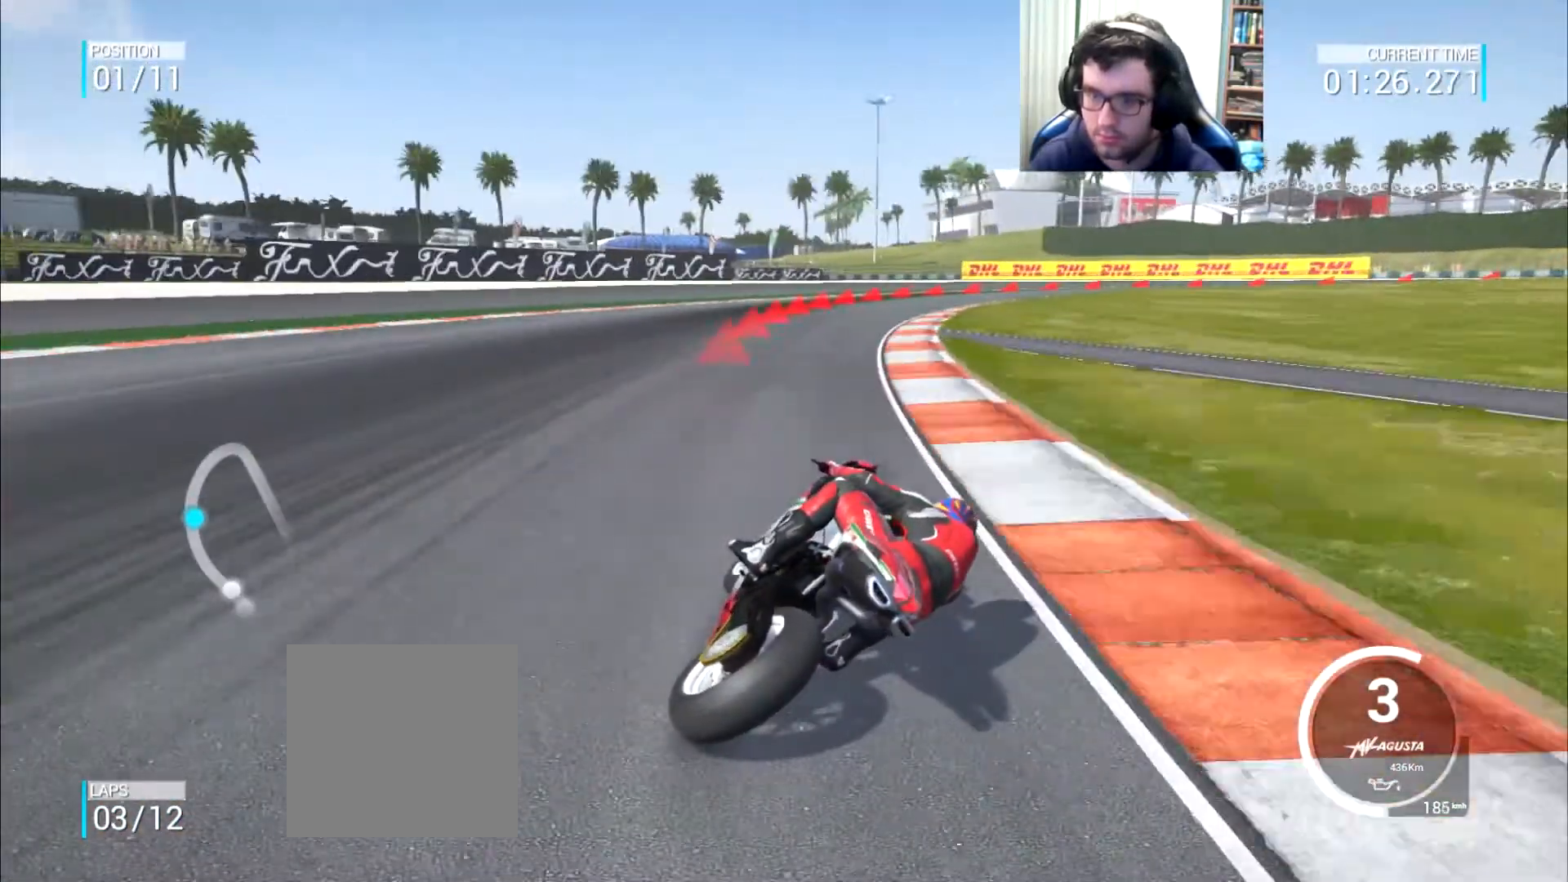
{"buttons": ["A", "X", "L2"], "left_stick": "right", "right_stick": "center", "events": [[400, "L2", "down"], [417, "A", "down"], [484, "X", "down"]]}
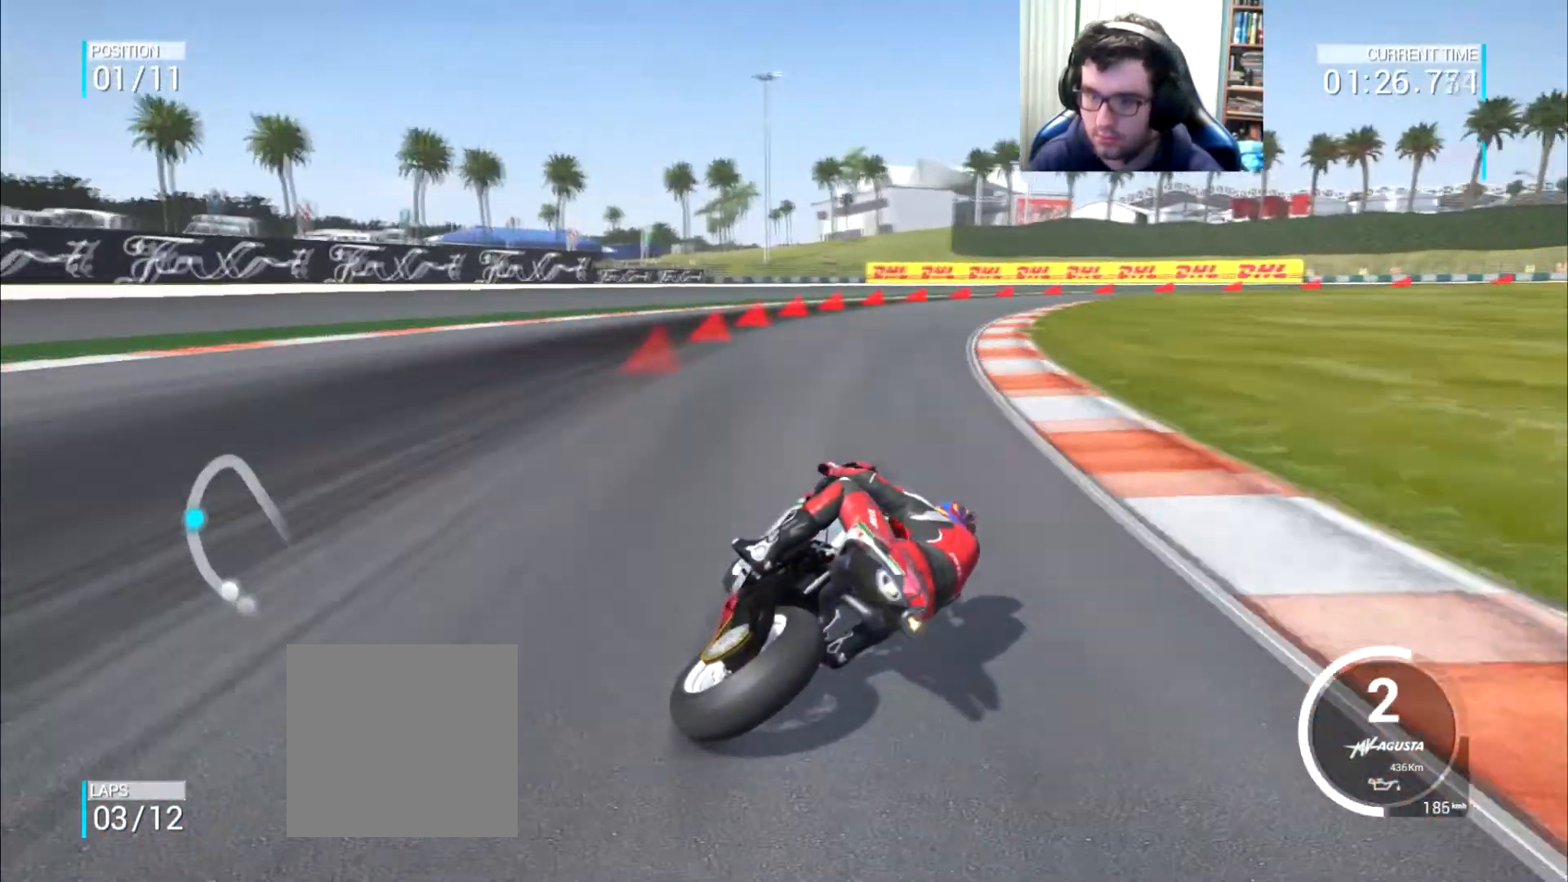
{"buttons": ["A", "X", "L2"], "left_stick": "right", "right_stick": "center", "events": [[67, "X", "up"], [184, "A", "up"], [417, "A", "down"], [484, "X", "down"]]}
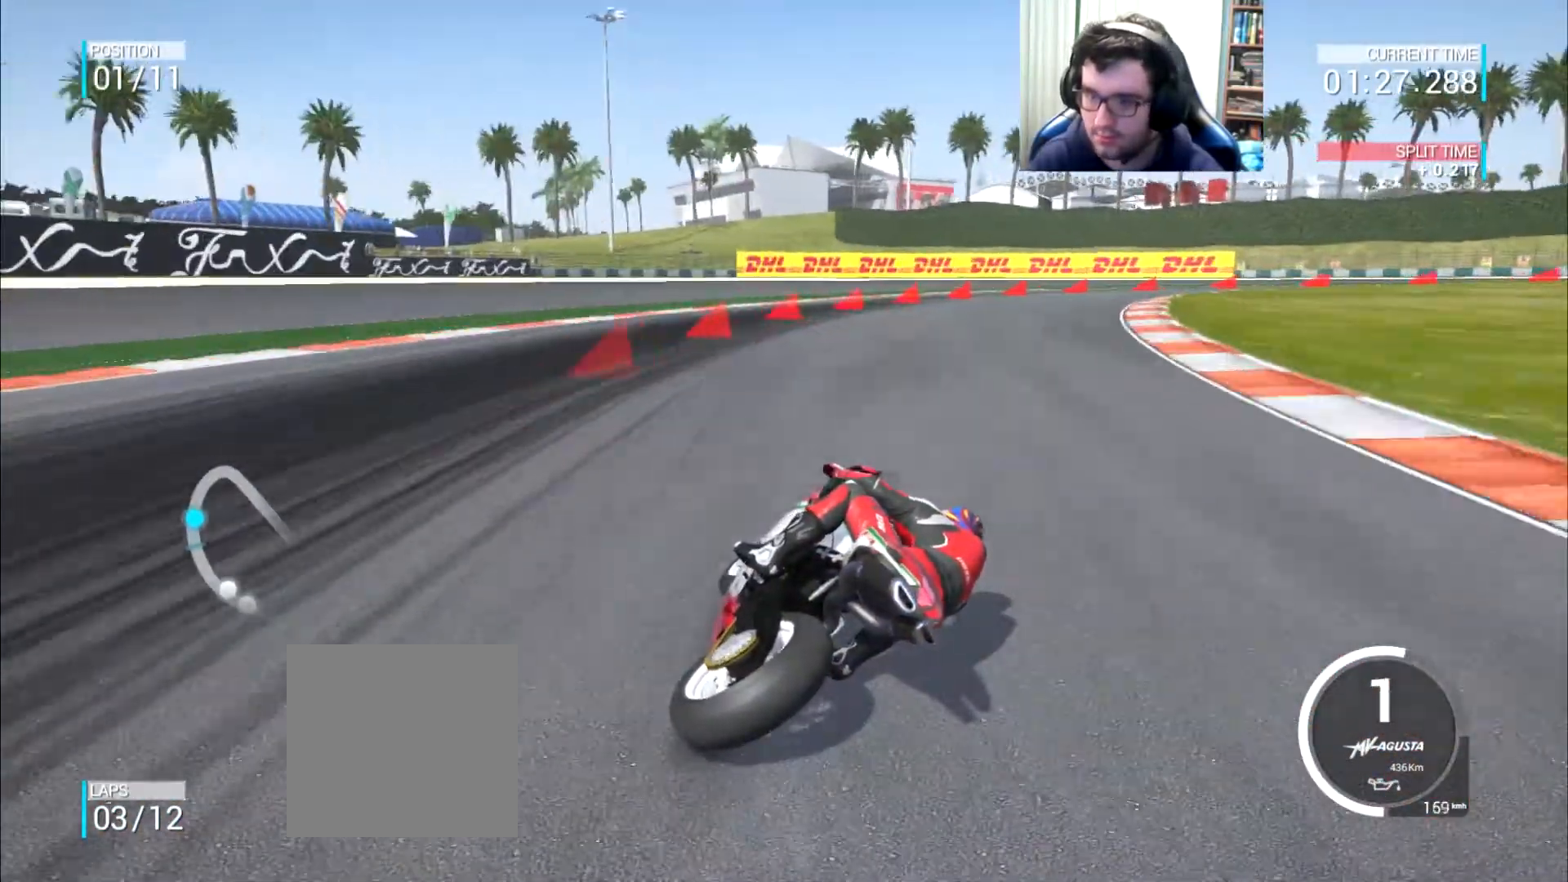
{"buttons": ["A", "L2"], "left_stick": "right", "right_stick": "center", "events": [[33, "X", "up"], [117, "A", "up"], [400, "A", "down"]]}